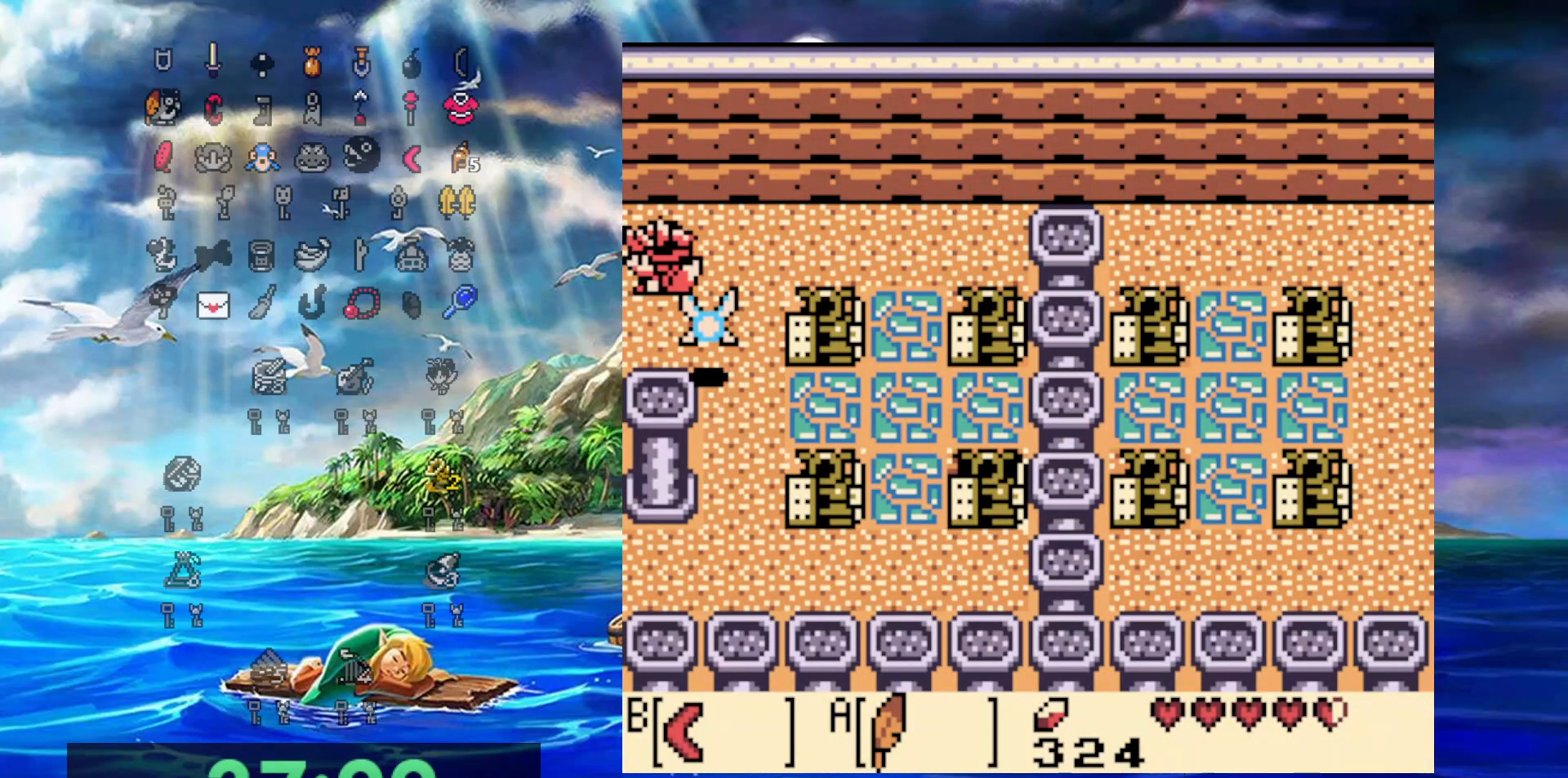
Gameplay with a controller (Nintendo layout); each line is a JSON object with the inputs held at the frame after it. "events" lists button and stick changes between this image and that frame as [ms after this image, input, new state], when the widget could be followed in between. Not read: L3 R3.
{"buttons": ["DPAD_UP", "DPAD_LEFT"], "events": [[150, "DPAD_UP", "down"]]}
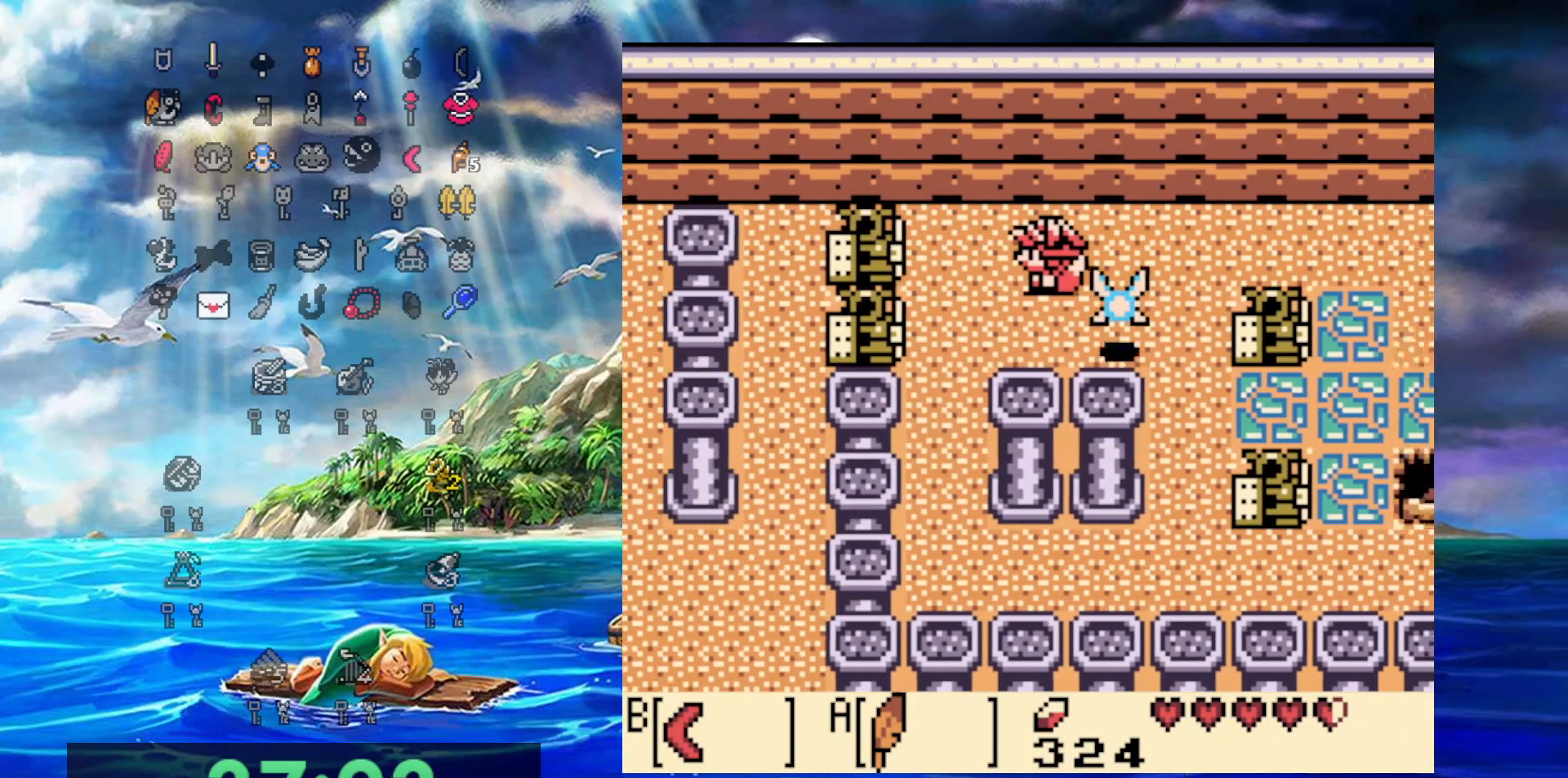
{"buttons": ["DPAD_LEFT"], "events": [[483, "DPAD_UP", "up"]]}
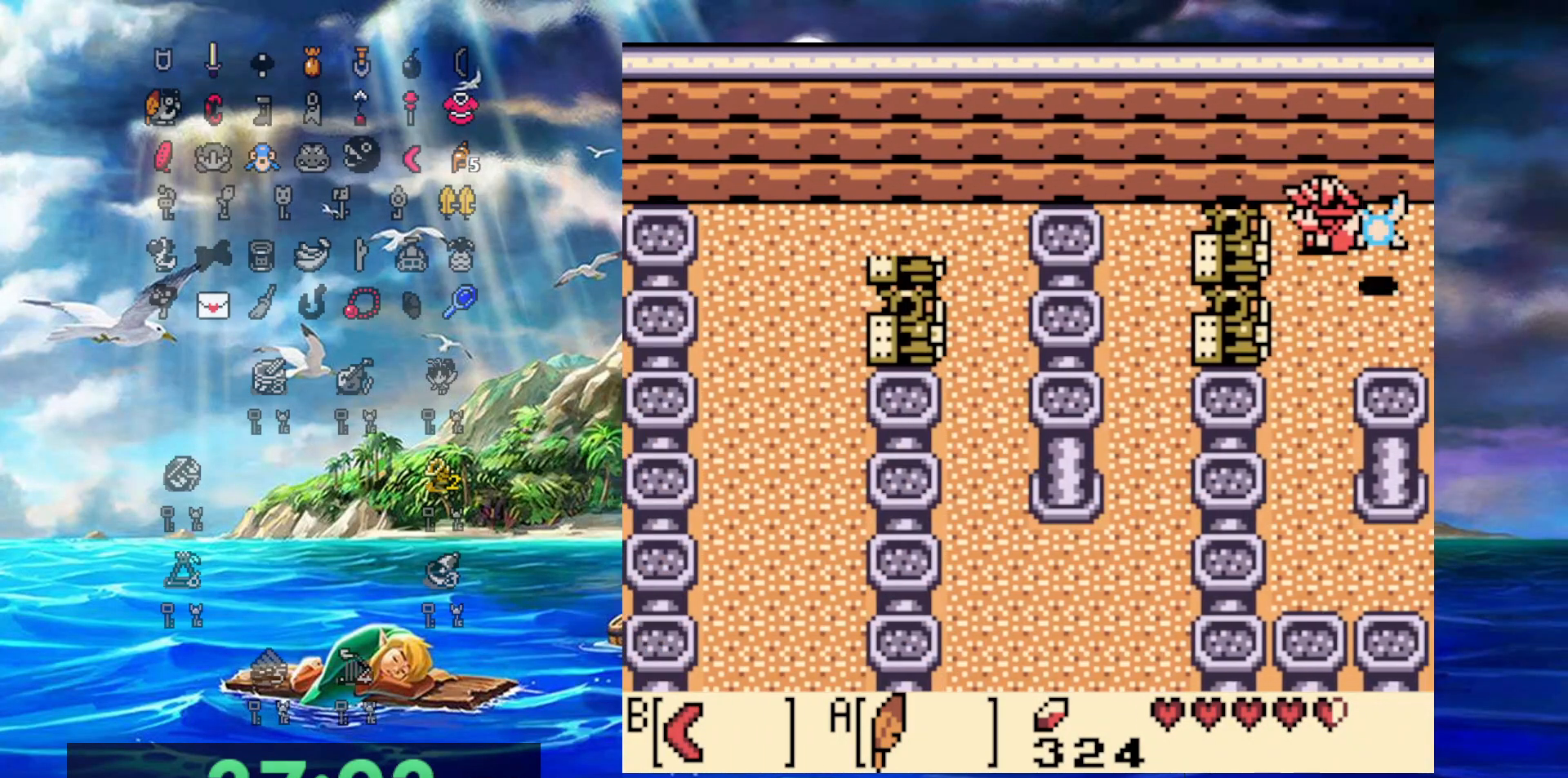
{"buttons": ["DPAD_RIGHT"], "events": [[317, "DPAD_LEFT", "up"], [350, "DPAD_RIGHT", "down"]]}
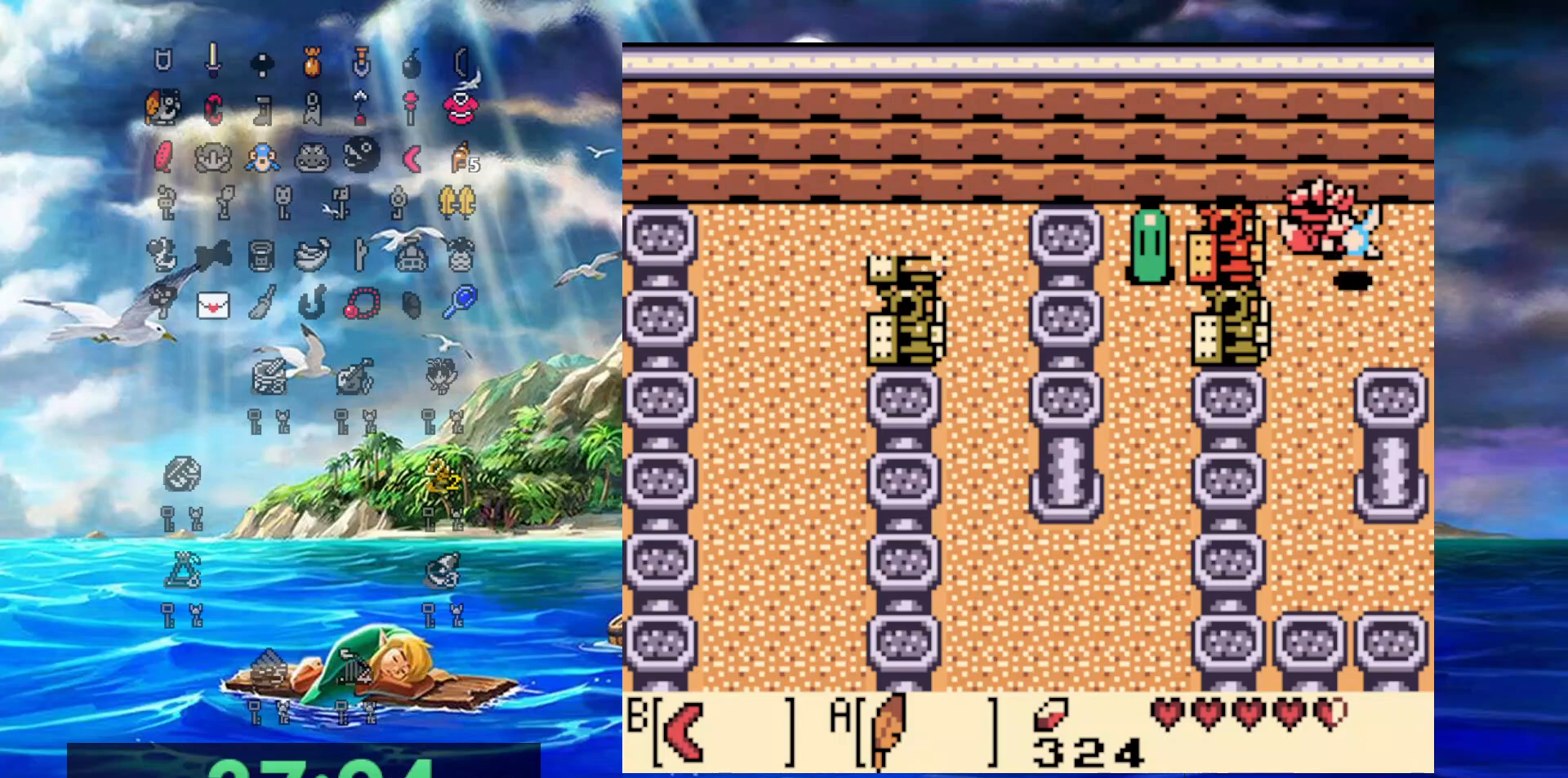
{"buttons": [], "events": [[100, "DPAD_LEFT", "down"], [100, "DPAD_RIGHT", "up"], [200, "DPAD_LEFT", "up"], [233, "B", "down"], [333, "B", "up"], [417, "B", "down"], [483, "B", "up"]]}
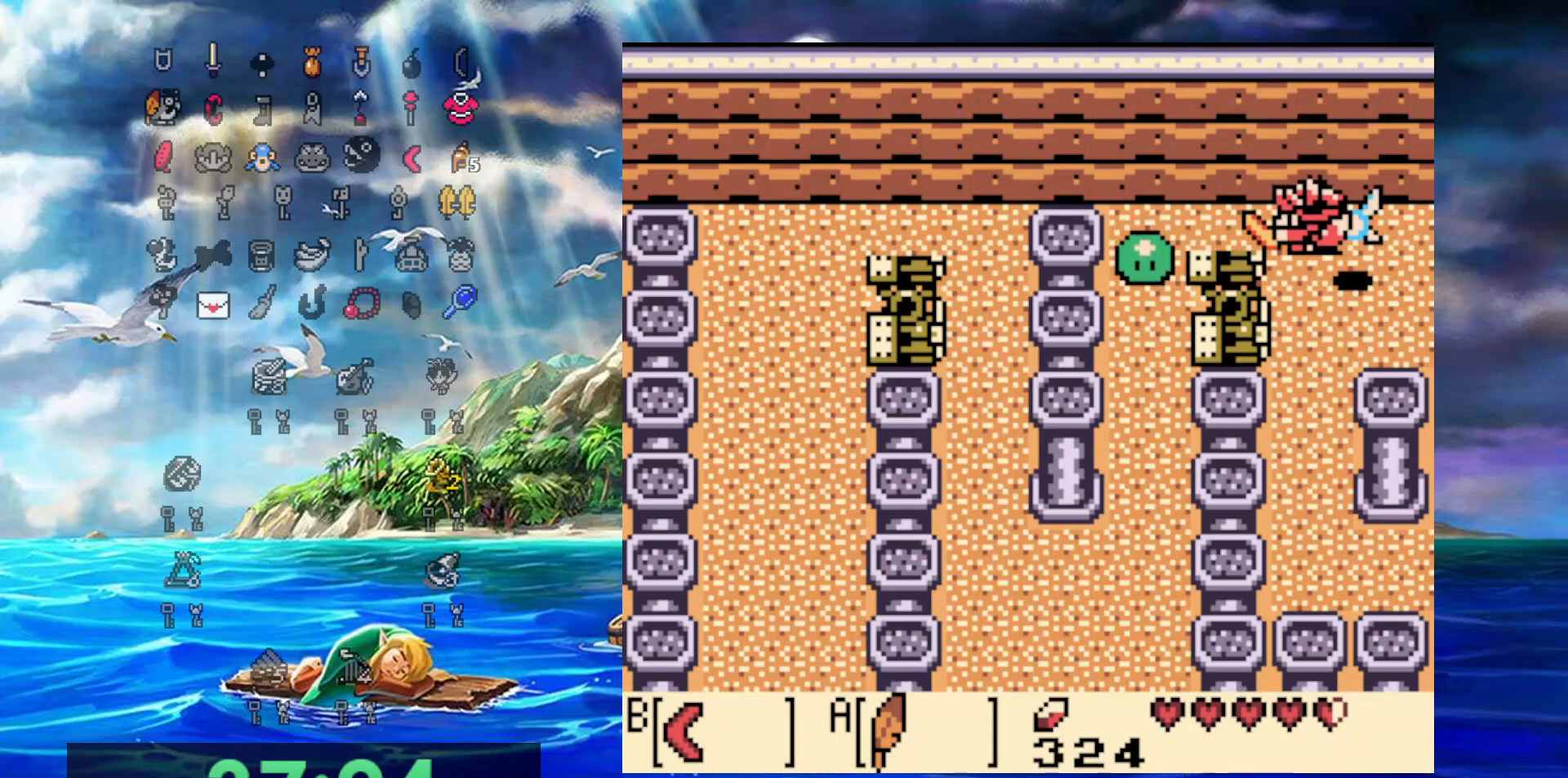
{"buttons": [], "events": [[50, "B", "down"], [150, "B", "up"], [200, "B", "down"], [300, "B", "up"], [350, "B", "down"], [467, "B", "up"]]}
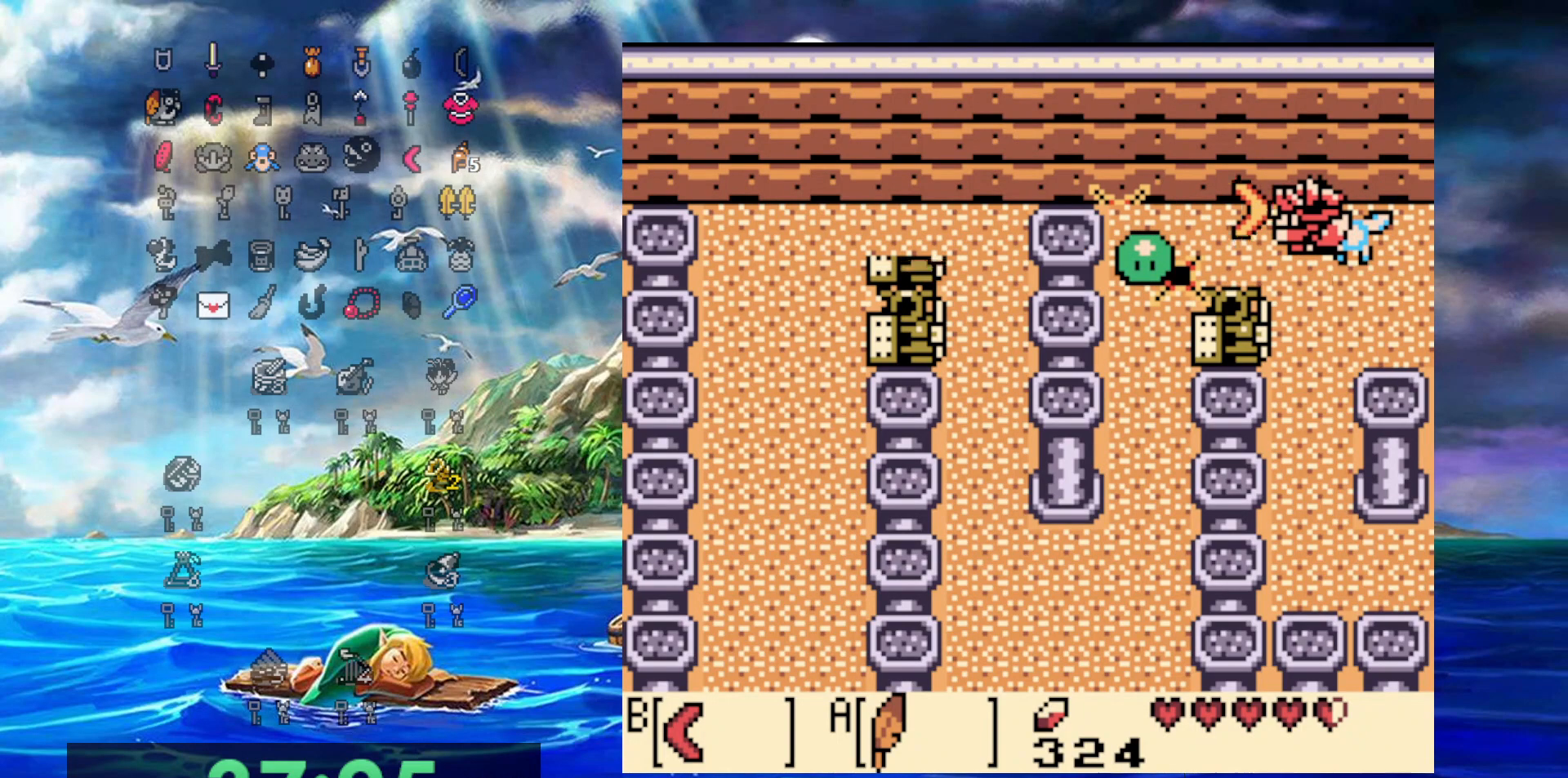
{"buttons": ["DPAD_LEFT"], "events": [[33, "B", "down"], [100, "DPAD_LEFT", "down"], [133, "B", "up"], [183, "B", "down"], [333, "B", "up"]]}
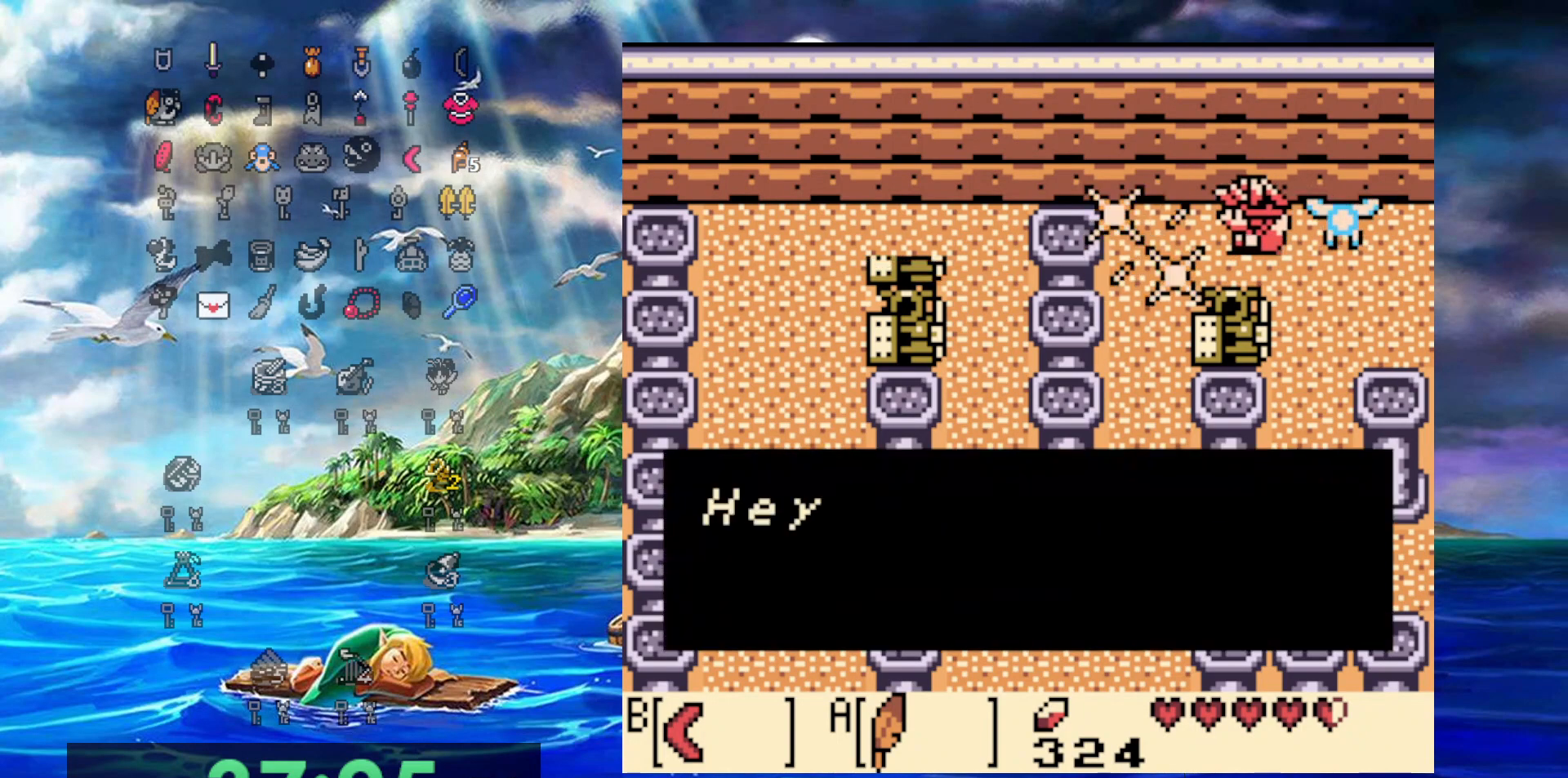
{"buttons": ["A", "DPAD_LEFT"], "events": [[50, "DPAD_DOWN", "down"], [233, "DPAD_DOWN", "up"], [467, "A", "down"]]}
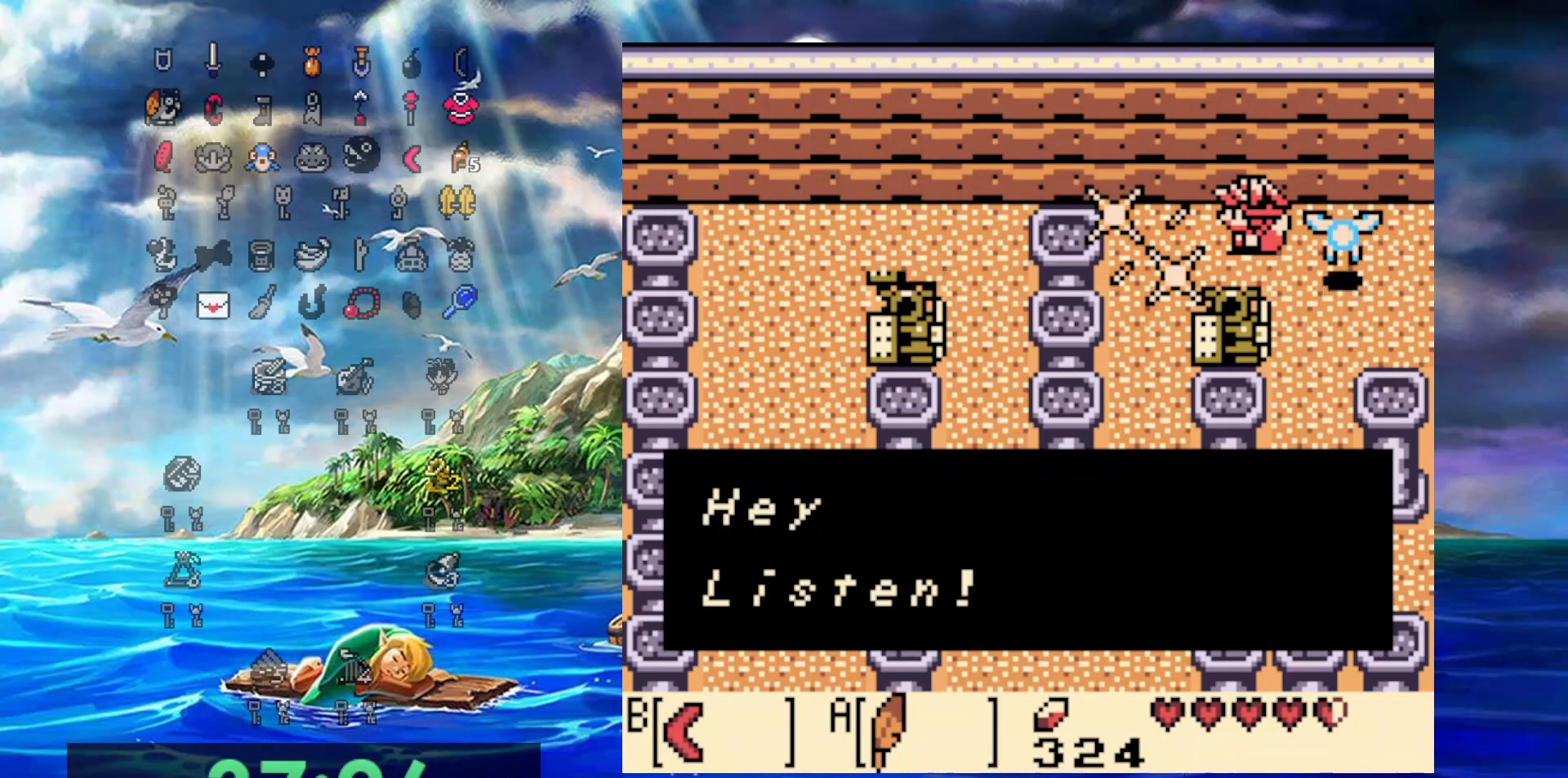
{"buttons": ["A", "DPAD_LEFT"], "events": [[167, "A", "up"], [233, "A", "down"]]}
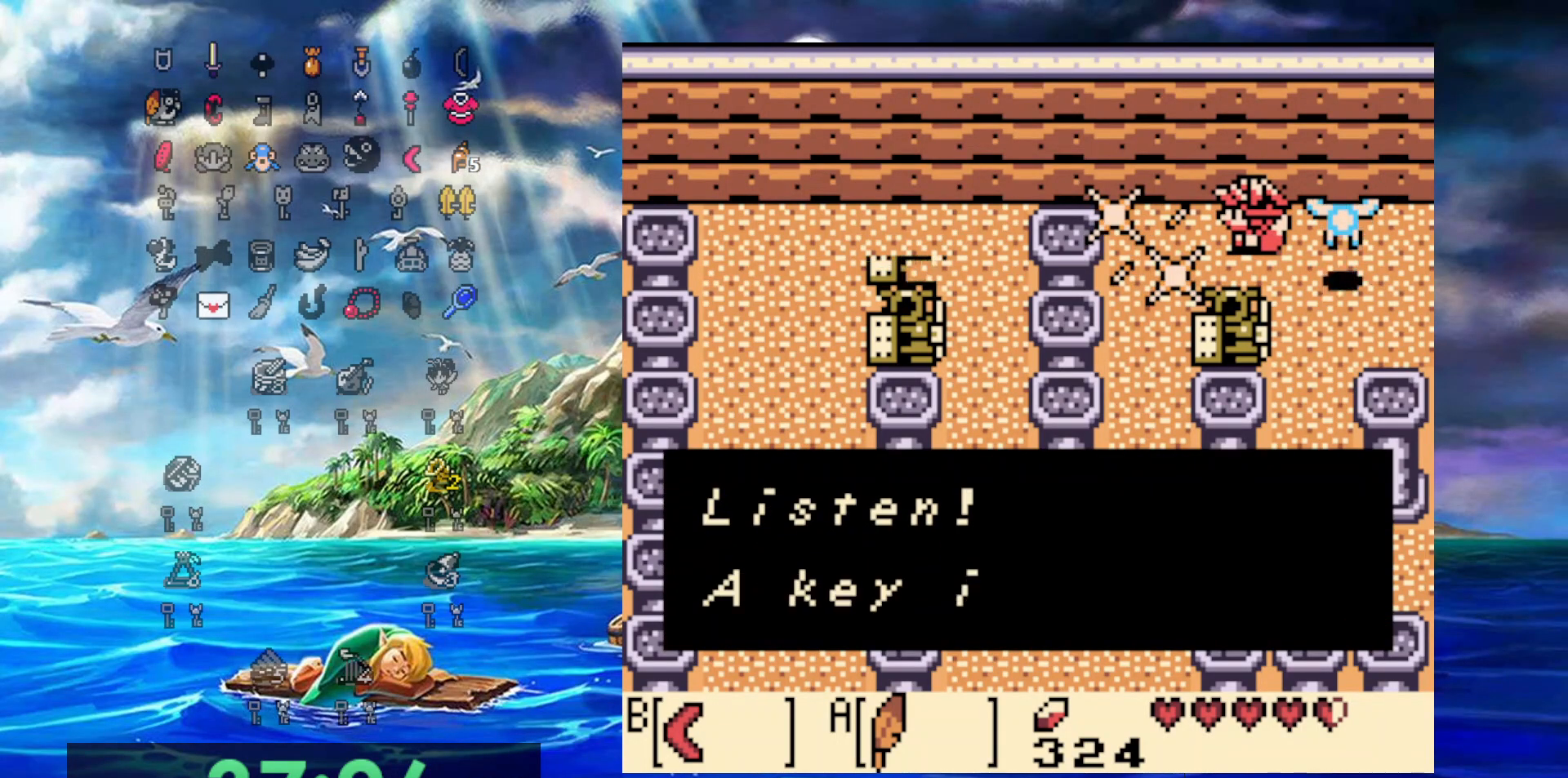
{"buttons": ["A", "DPAD_LEFT"], "events": [[117, "A", "up"], [267, "A", "down"]]}
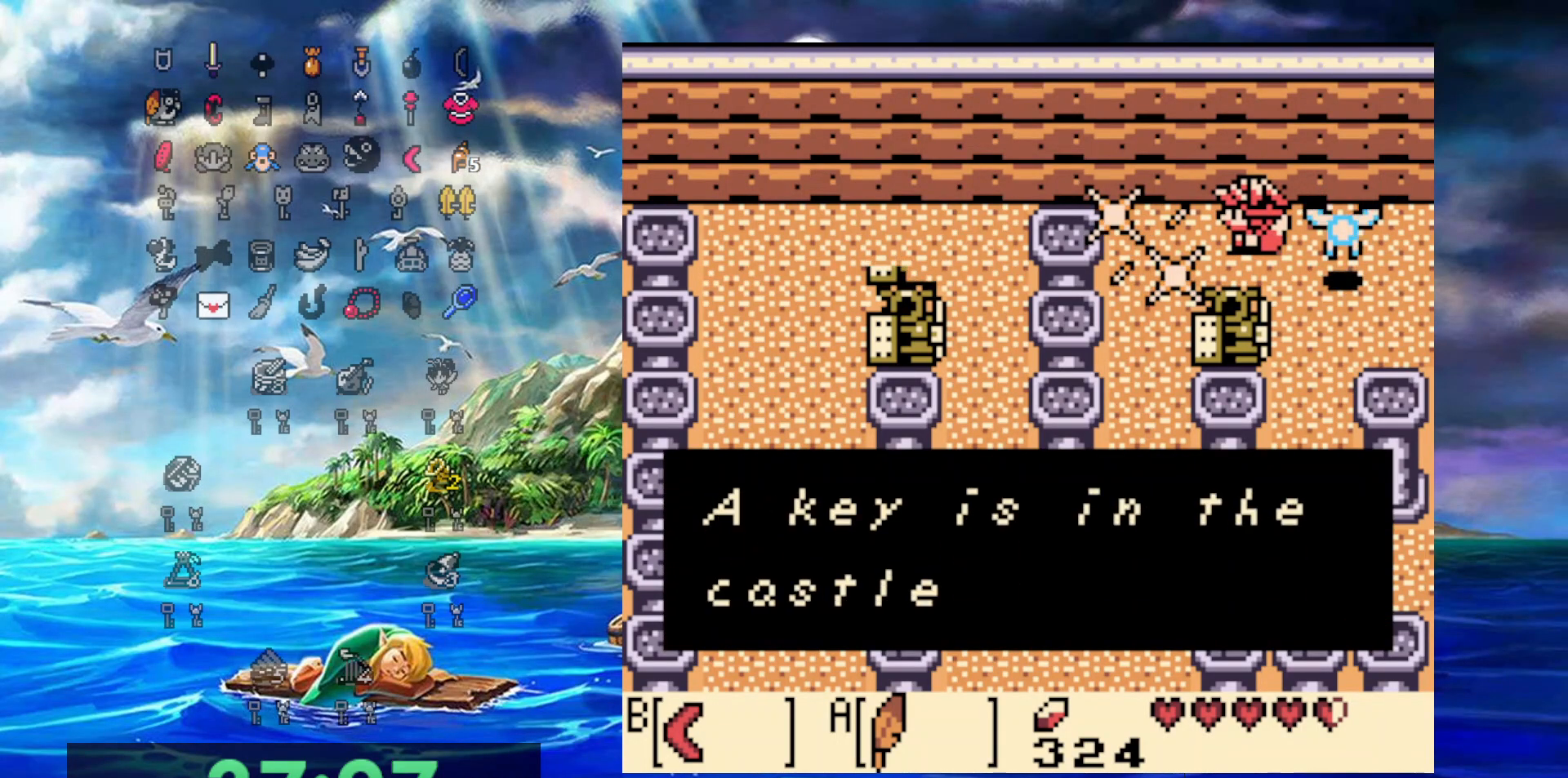
{"buttons": ["DPAD_LEFT"], "events": [[33, "A", "up"], [217, "A", "down"], [400, "A", "up"]]}
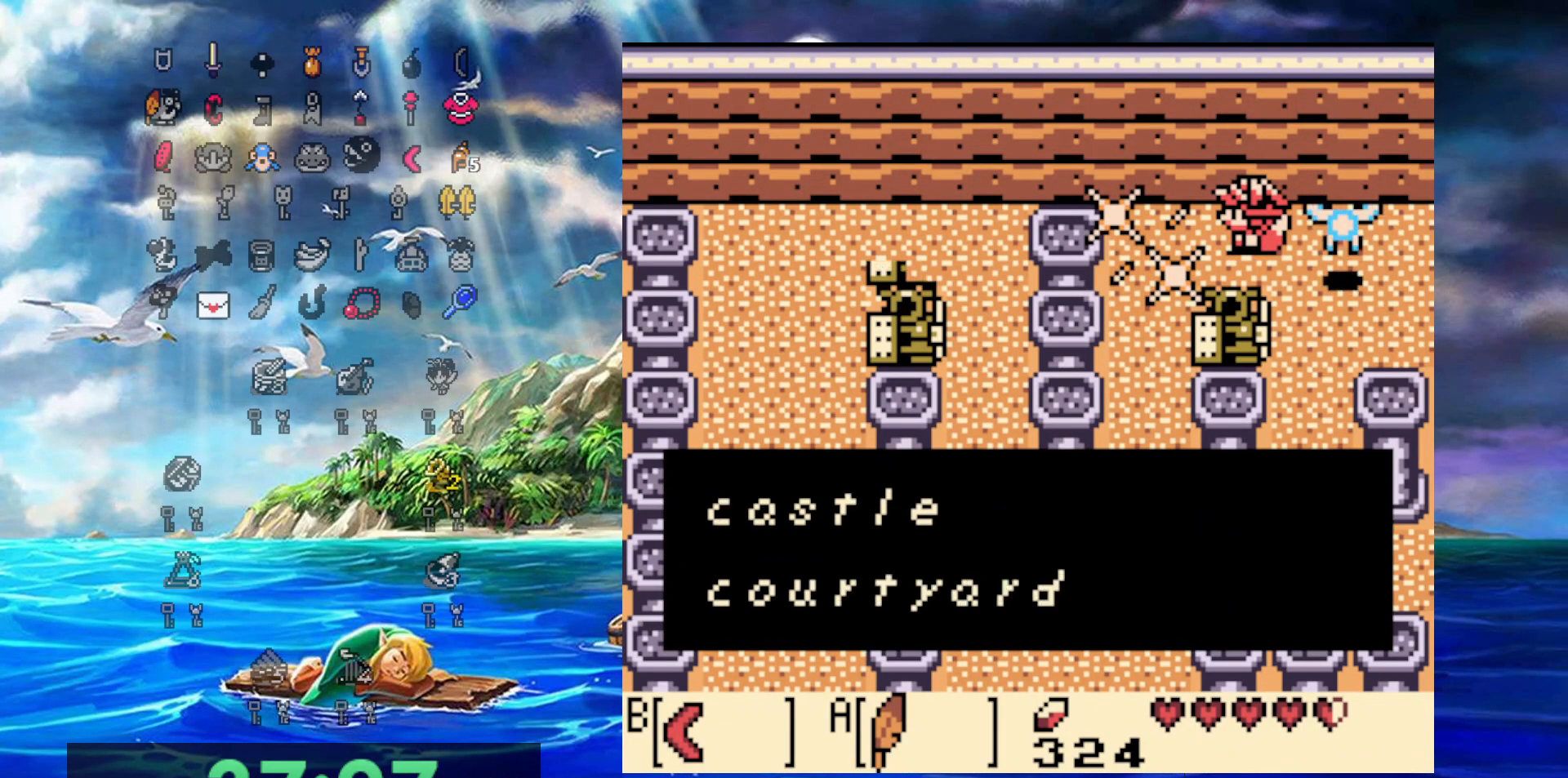
{"buttons": ["DPAD_LEFT"], "events": [[100, "A", "down"], [250, "A", "up"]]}
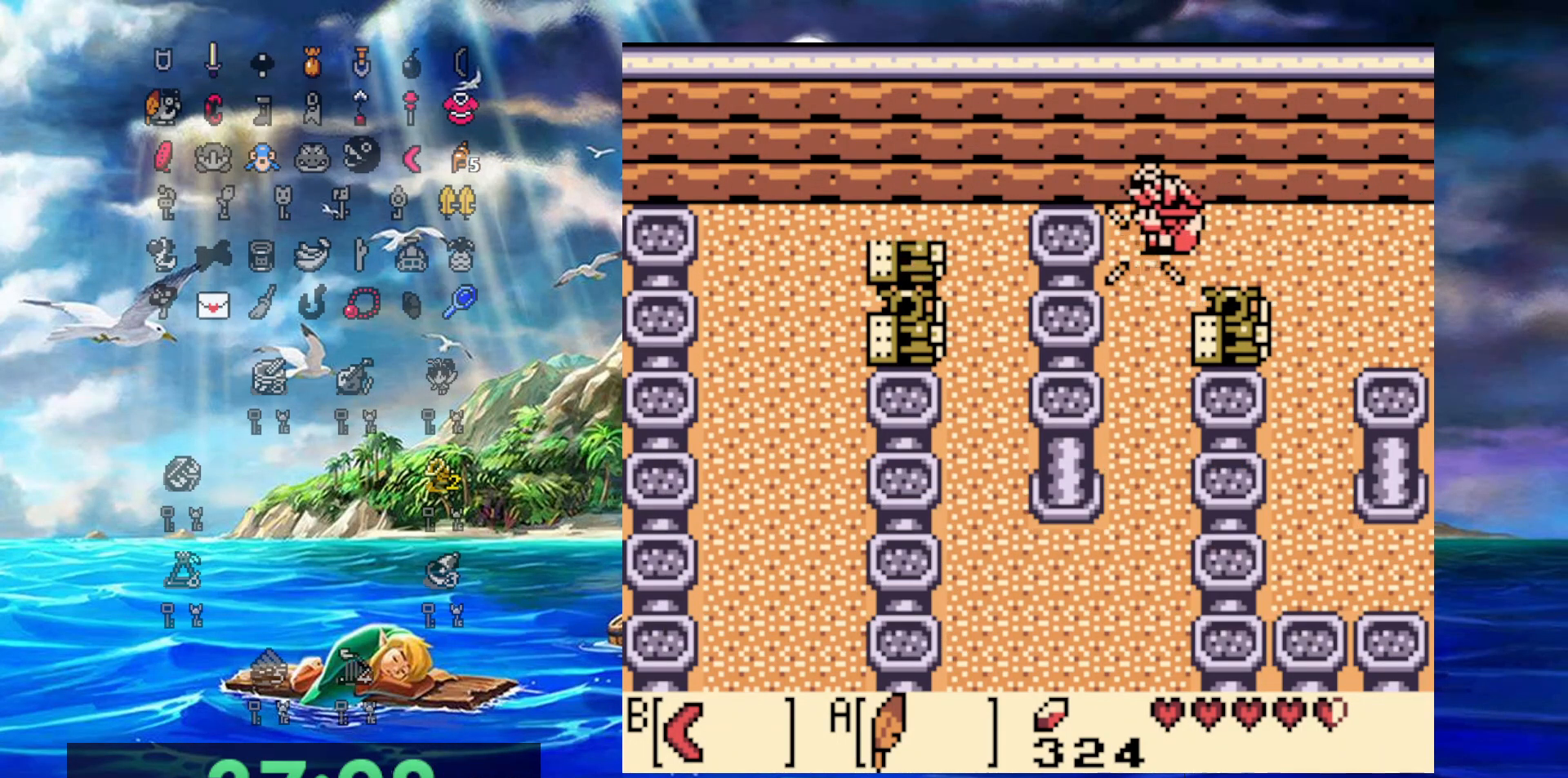
{"buttons": ["DPAD_DOWN"], "events": [[33, "DPAD_DOWN", "down"], [100, "DPAD_LEFT", "up"]]}
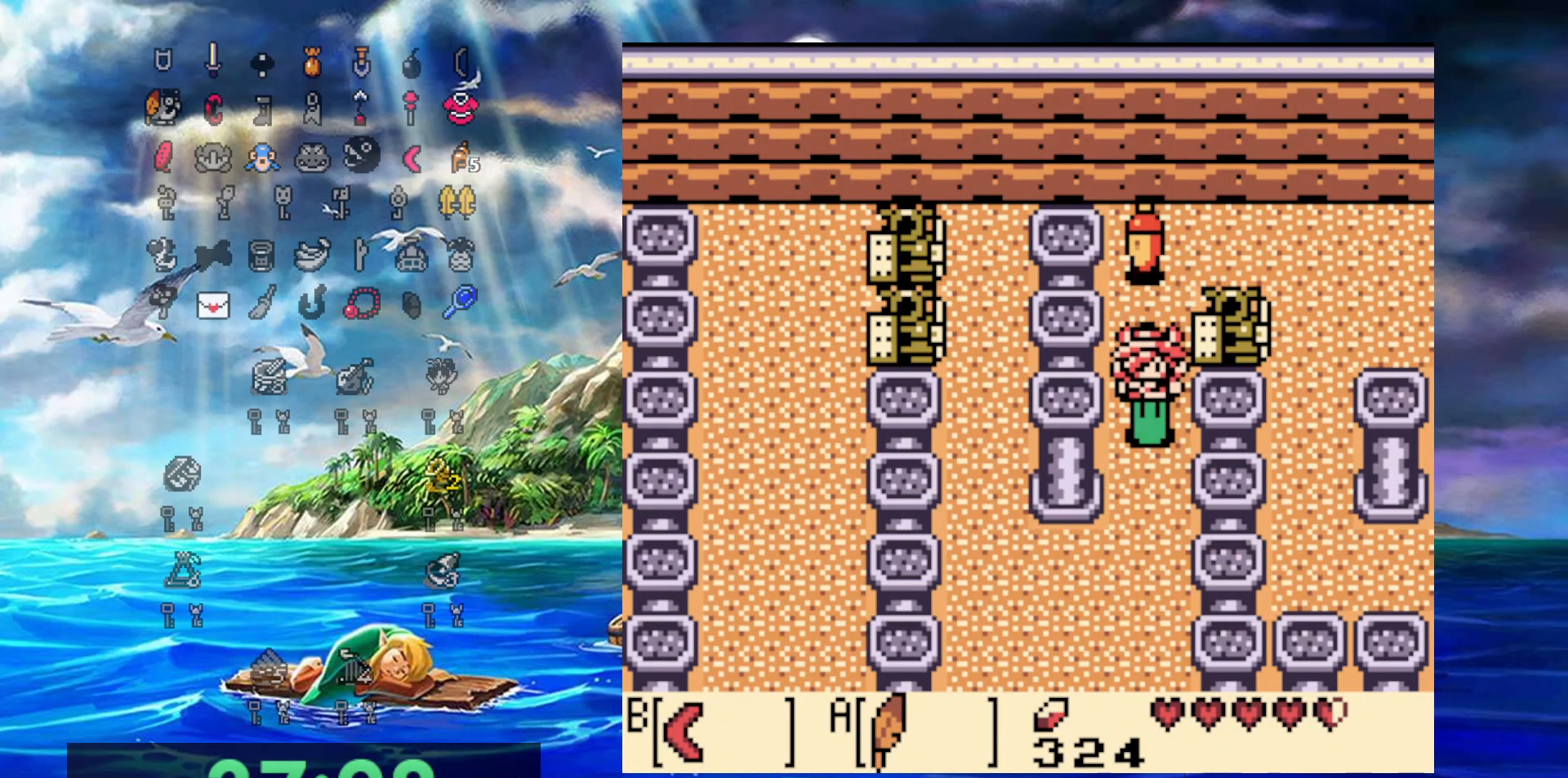
{"buttons": ["DPAD_DOWN"], "events": []}
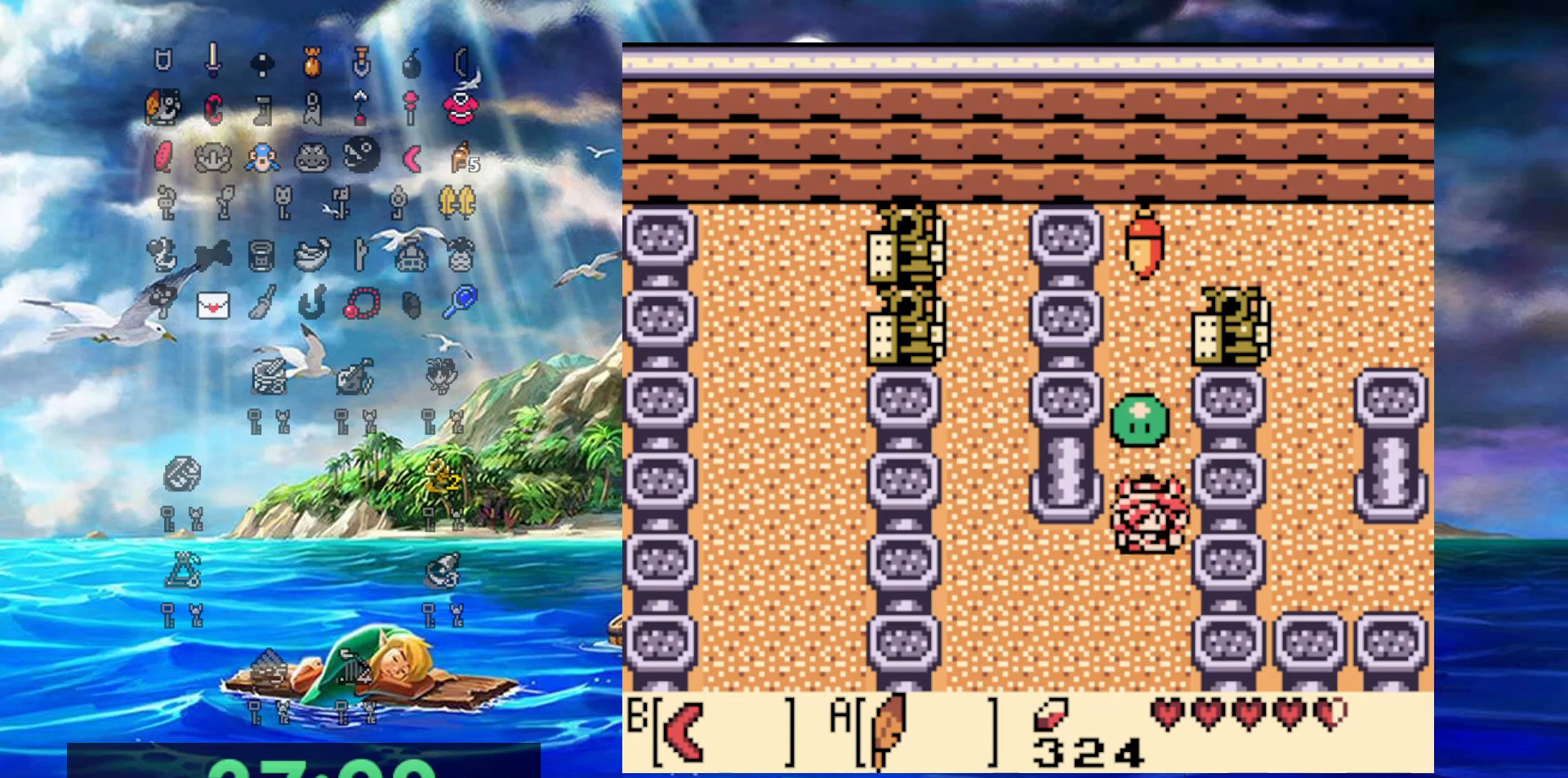
{"buttons": ["DPAD_LEFT"], "events": [[50, "DPAD_DOWN", "up"], [50, "DPAD_UP", "down"], [133, "B", "down"], [133, "DPAD_LEFT", "down"], [183, "DPAD_DOWN", "down"], [183, "DPAD_UP", "up"], [217, "DPAD_LEFT", "up"], [250, "B", "up"], [450, "DPAD_LEFT", "down"], [483, "DPAD_DOWN", "up"]]}
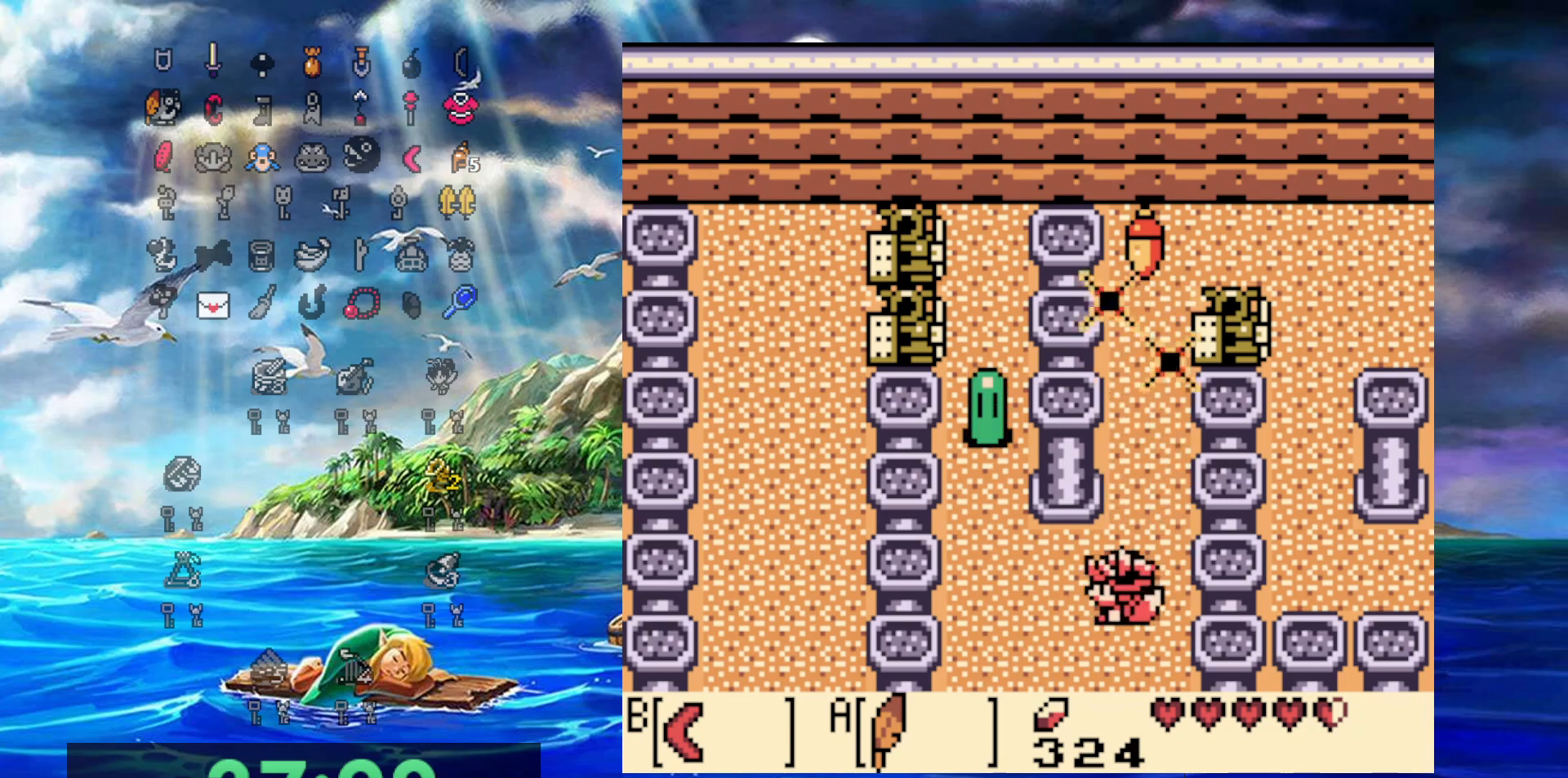
{"buttons": ["DPAD_UP"], "events": [[417, "DPAD_UP", "down"], [483, "DPAD_LEFT", "up"]]}
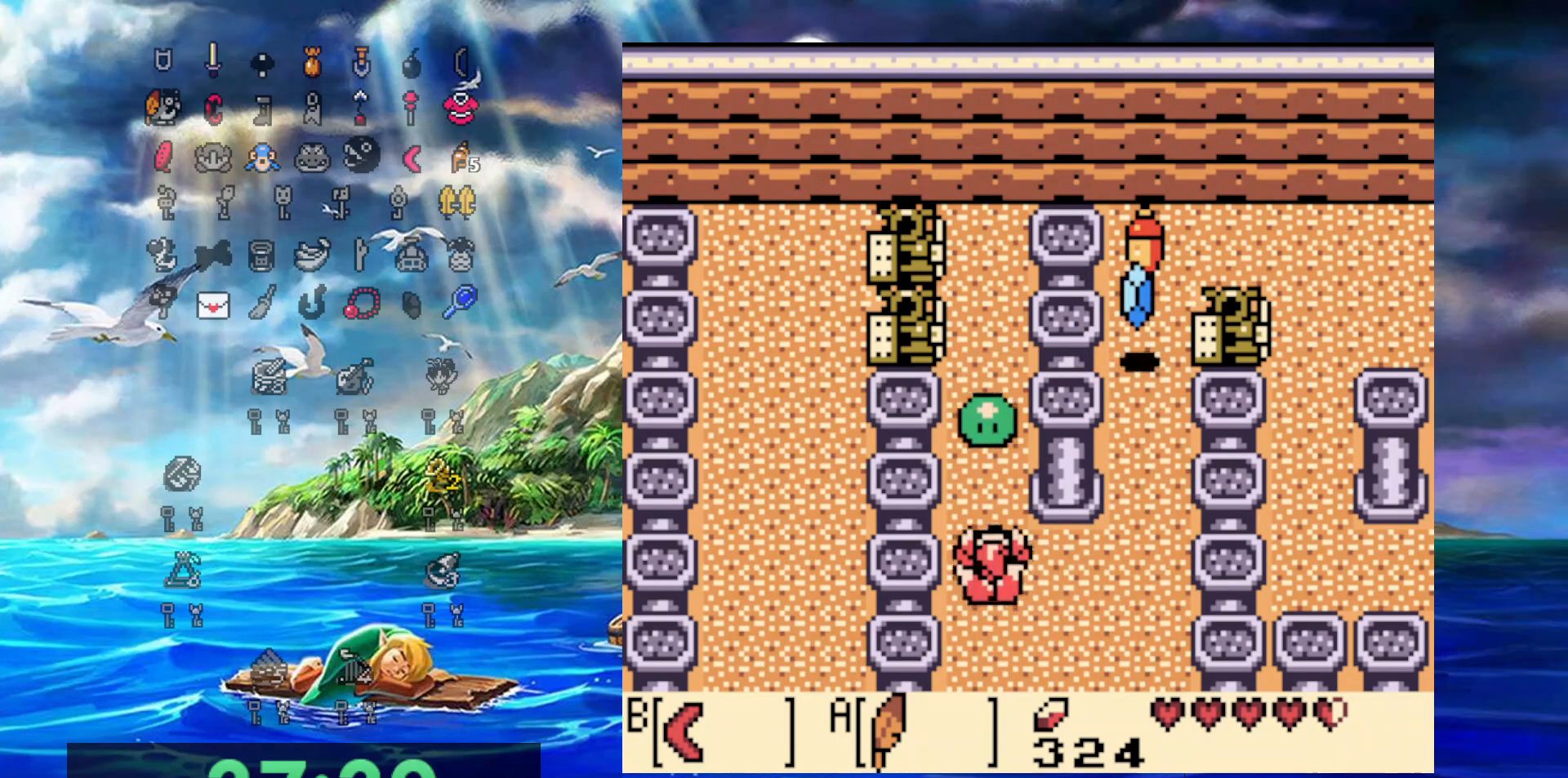
{"buttons": ["DPAD_UP"], "events": [[83, "B", "down"], [233, "B", "up"]]}
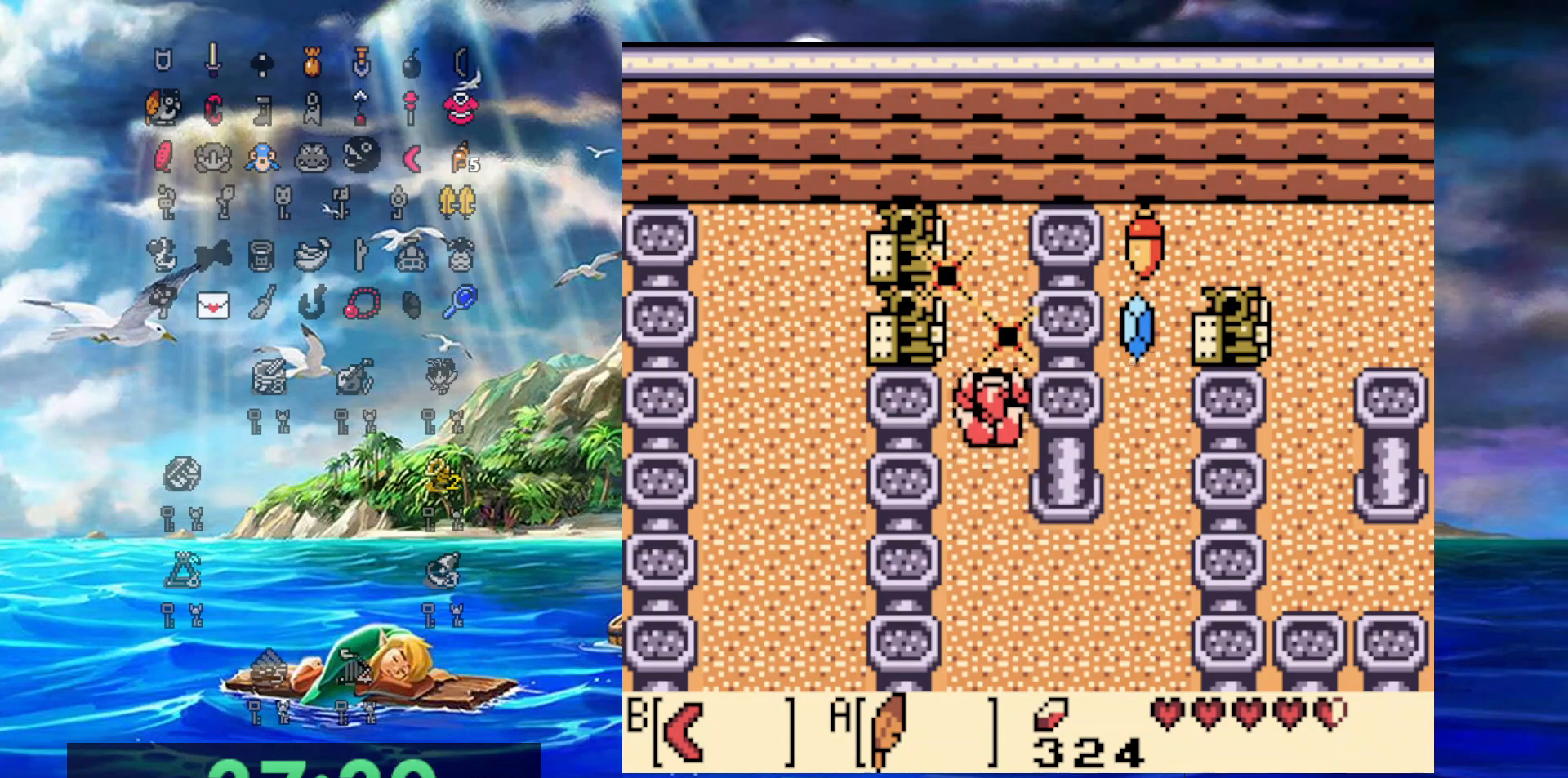
{"buttons": ["DPAD_DOWN"], "events": [[350, "DPAD_LEFT", "down"], [383, "DPAD_DOWN", "down"], [383, "DPAD_LEFT", "up"], [383, "DPAD_UP", "up"]]}
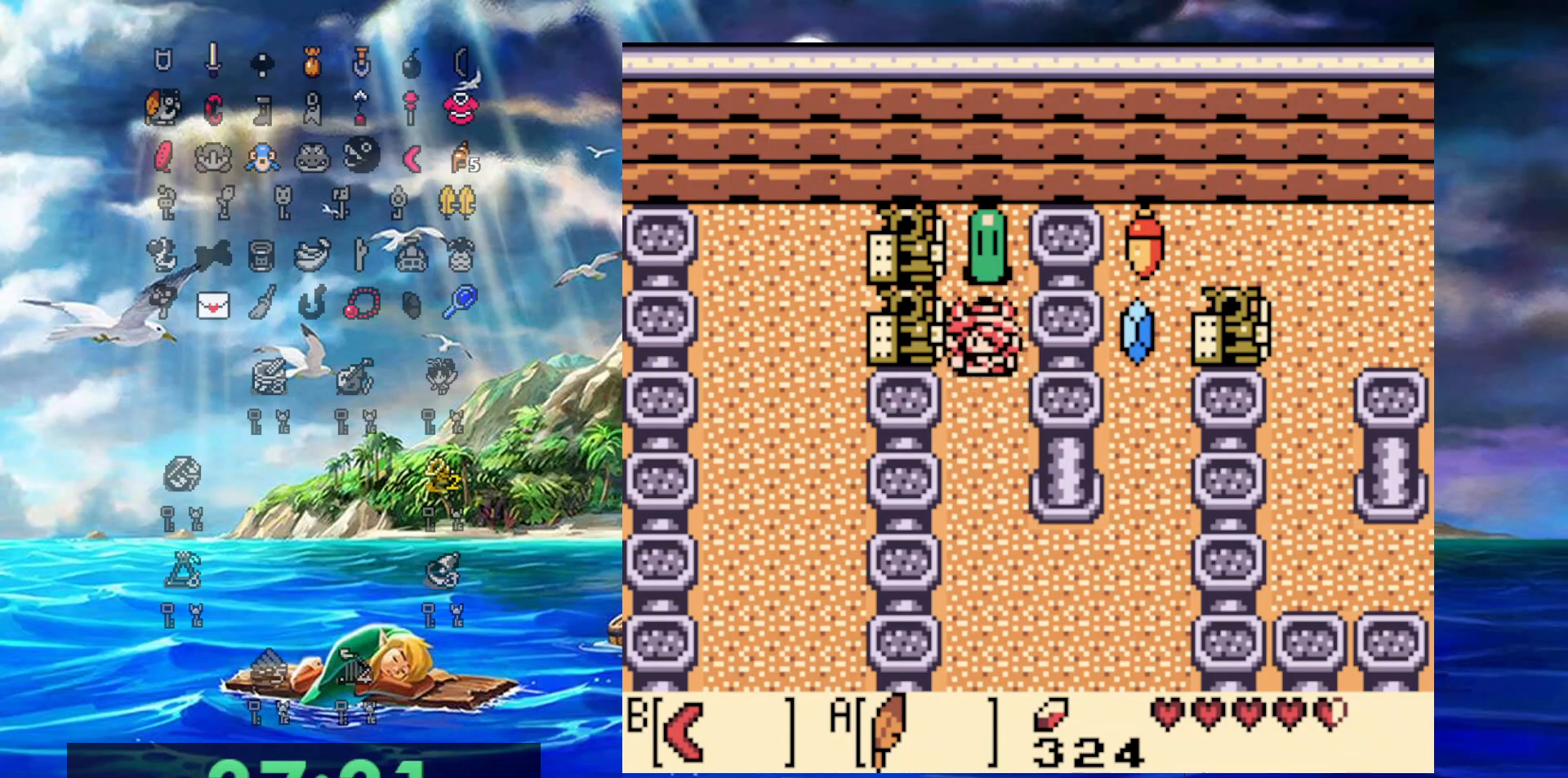
{"buttons": ["DPAD_UP"], "events": [[117, "DPAD_DOWN", "up"], [117, "DPAD_RIGHT", "down"], [167, "DPAD_RIGHT", "up"], [167, "DPAD_UP", "down"], [250, "B", "down"], [400, "B", "up"]]}
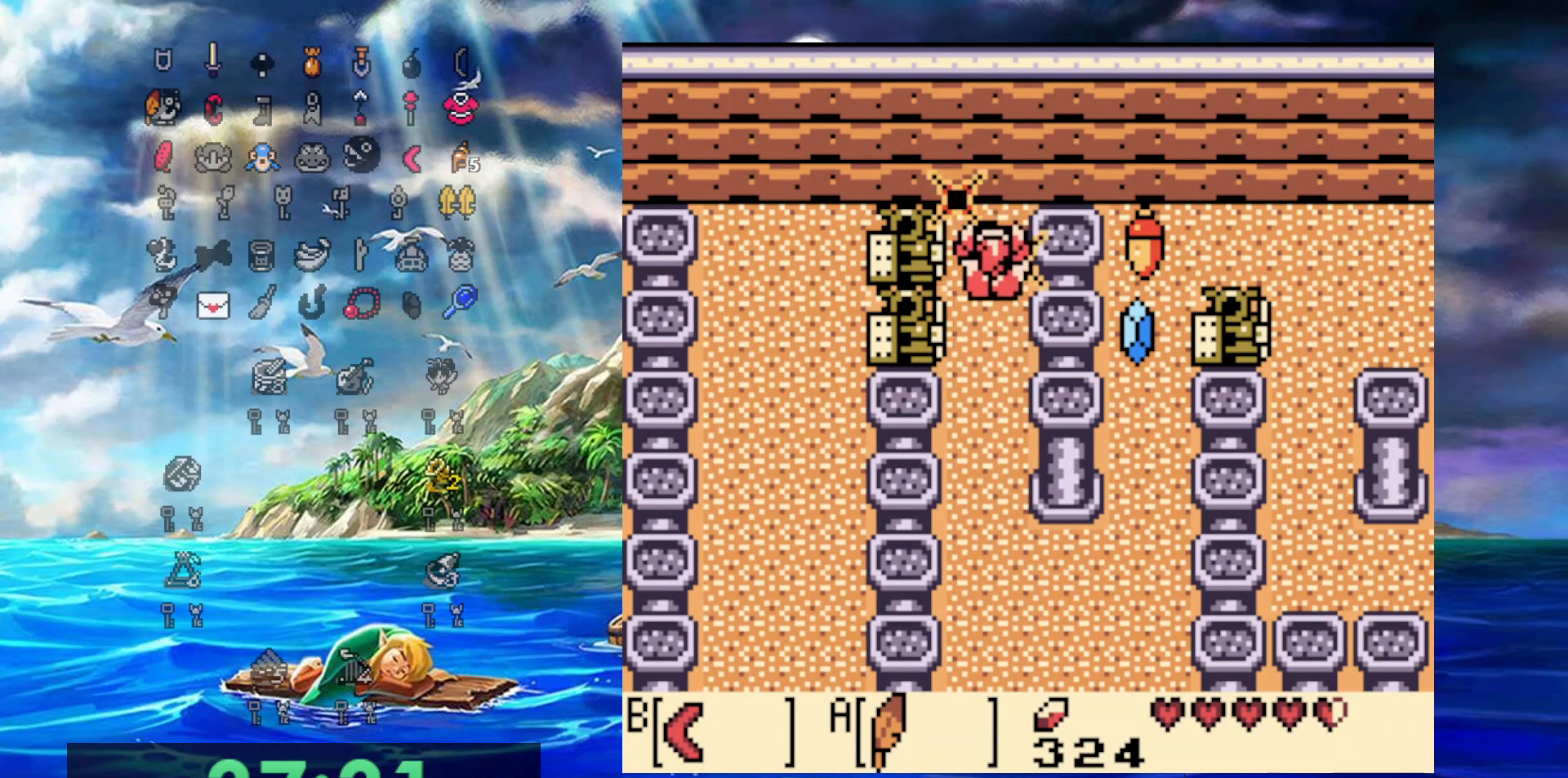
{"buttons": ["DPAD_RIGHT"], "events": [[117, "DPAD_LEFT", "down"], [150, "DPAD_UP", "up"], [217, "DPAD_DOWN", "down"], [267, "DPAD_LEFT", "up"], [267, "DPAD_RIGHT", "down"], [333, "DPAD_DOWN", "up"]]}
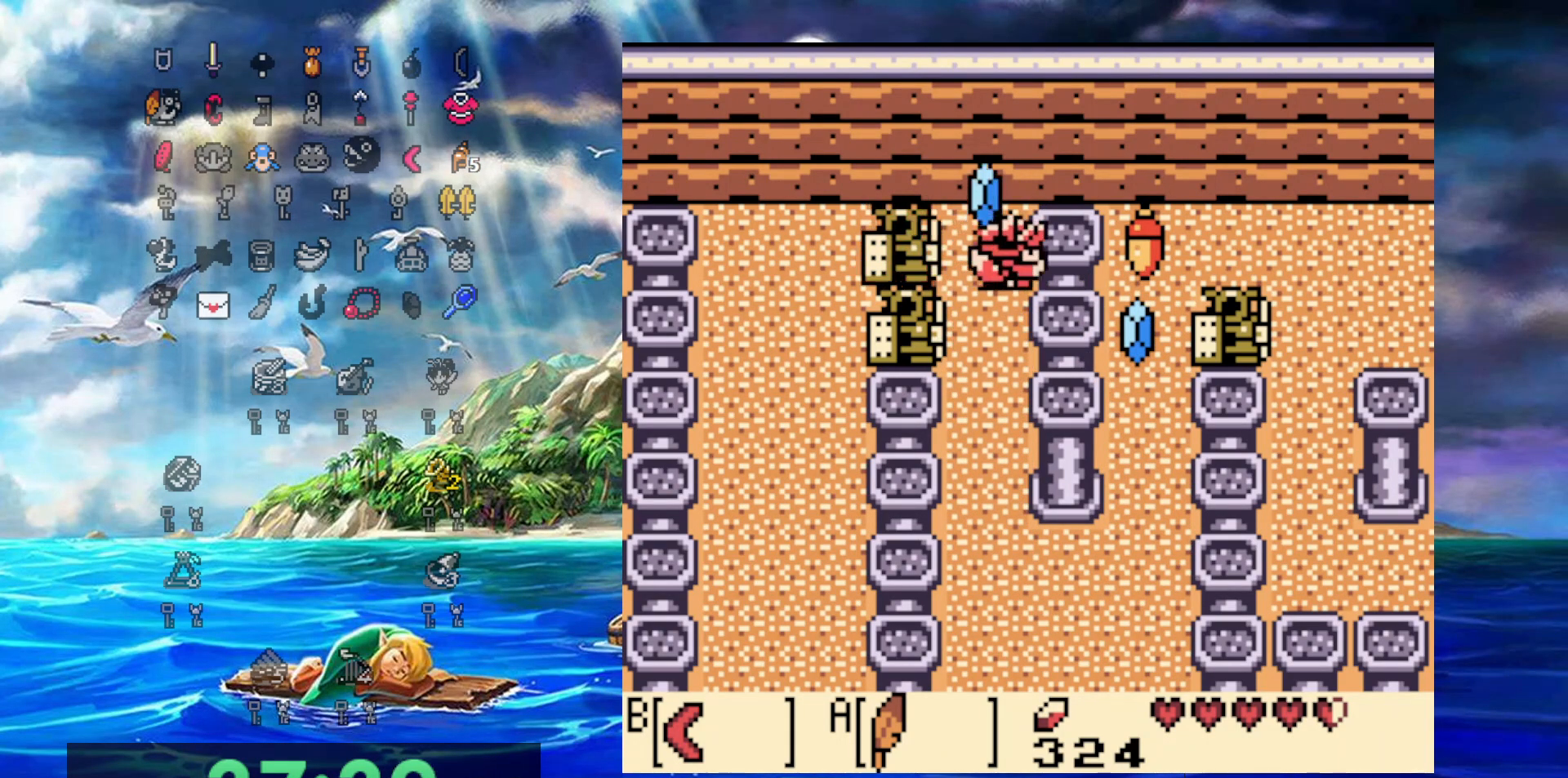
{"buttons": ["B"], "events": [[117, "DPAD_LEFT", "down"], [117, "DPAD_RIGHT", "up"], [233, "B", "down"], [233, "DPAD_LEFT", "up"], [333, "B", "up"], [433, "B", "down"]]}
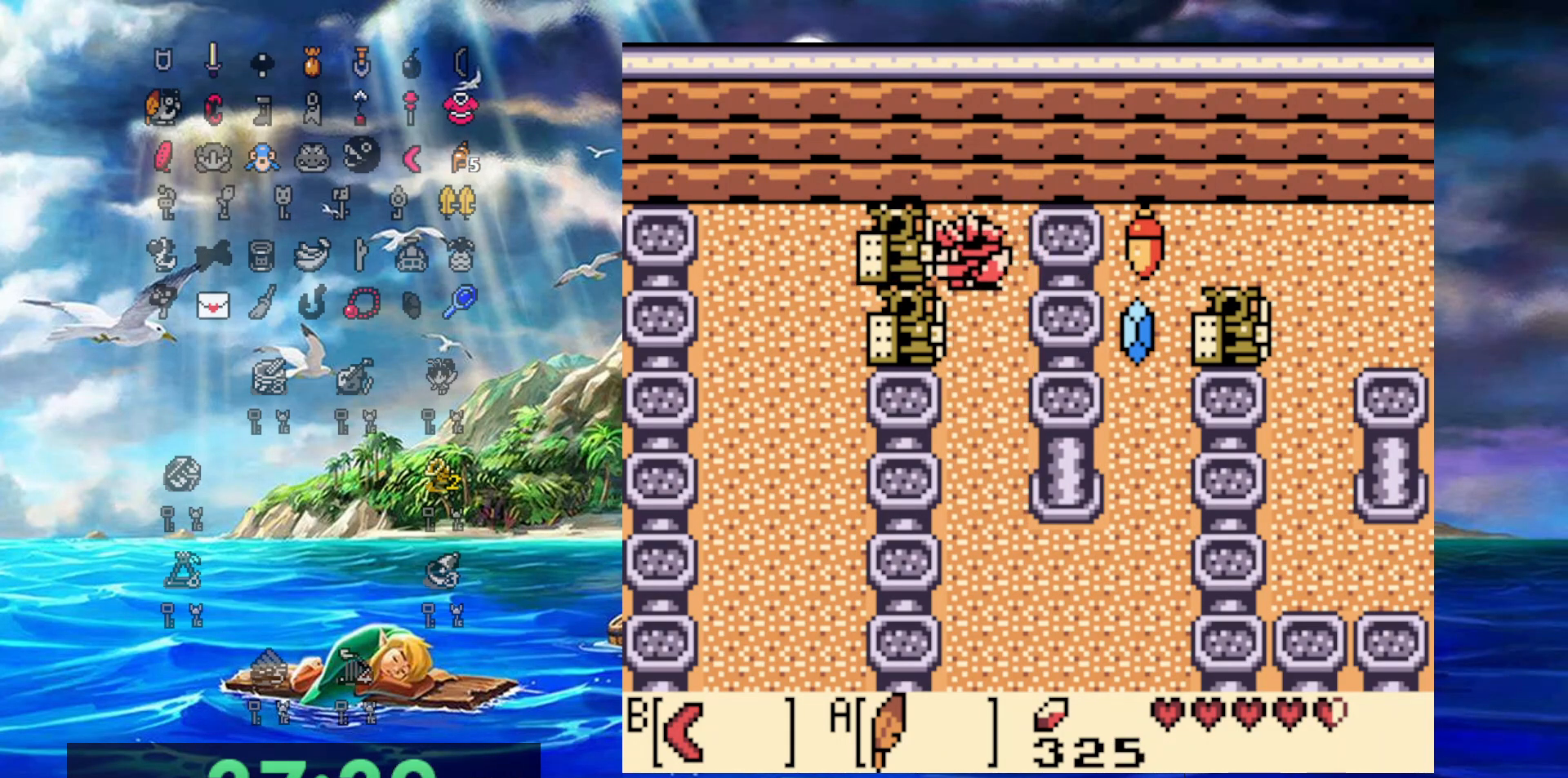
{"buttons": ["B", "DPAD_LEFT"], "events": [[33, "B", "up"], [100, "B", "down"], [183, "B", "up"], [283, "B", "down"], [317, "DPAD_LEFT", "down"], [400, "B", "up"], [467, "B", "down"]]}
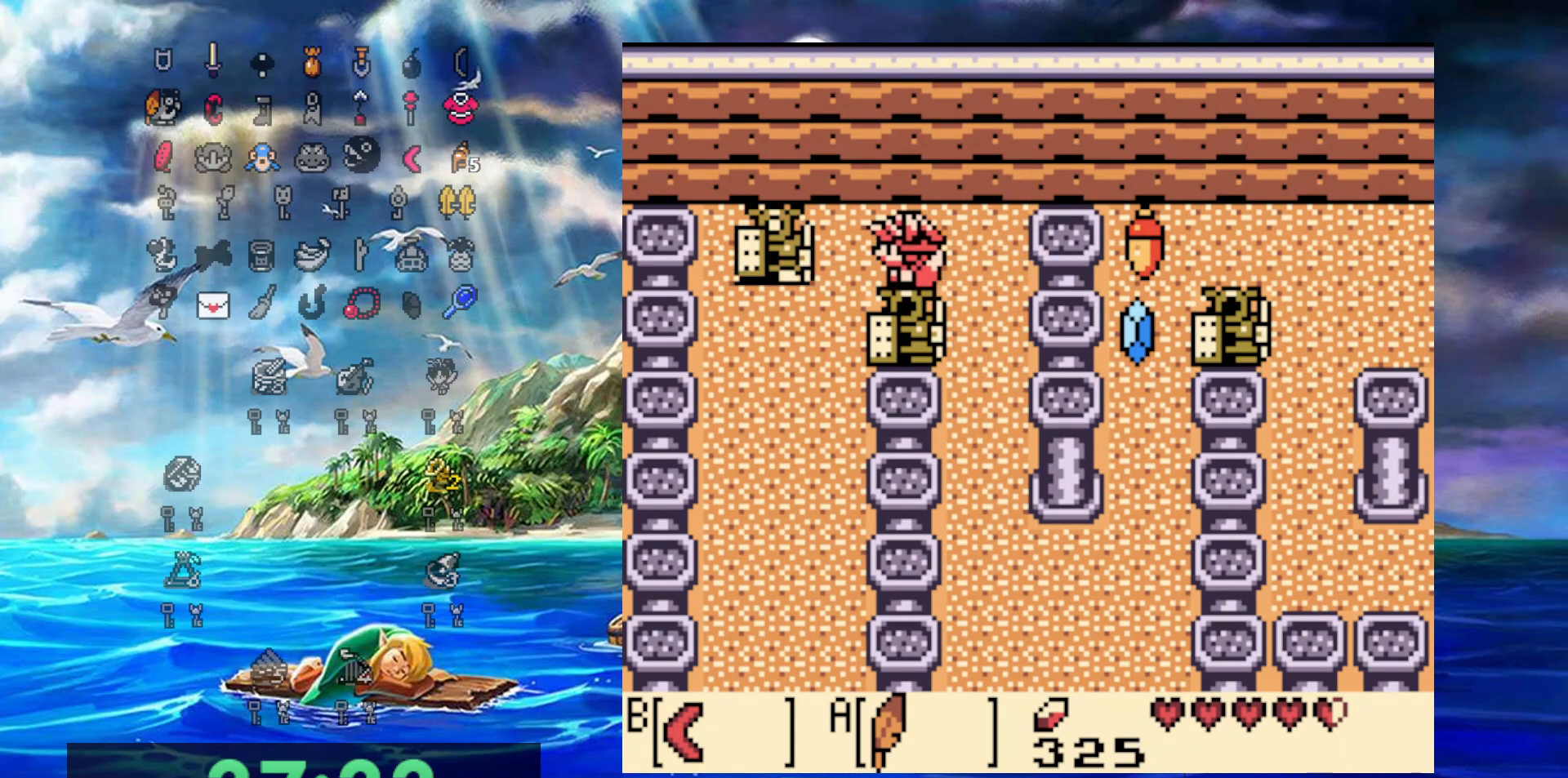
{"buttons": ["DPAD_DOWN", "DPAD_LEFT"], "events": [[83, "B", "up"], [200, "DPAD_DOWN", "down"]]}
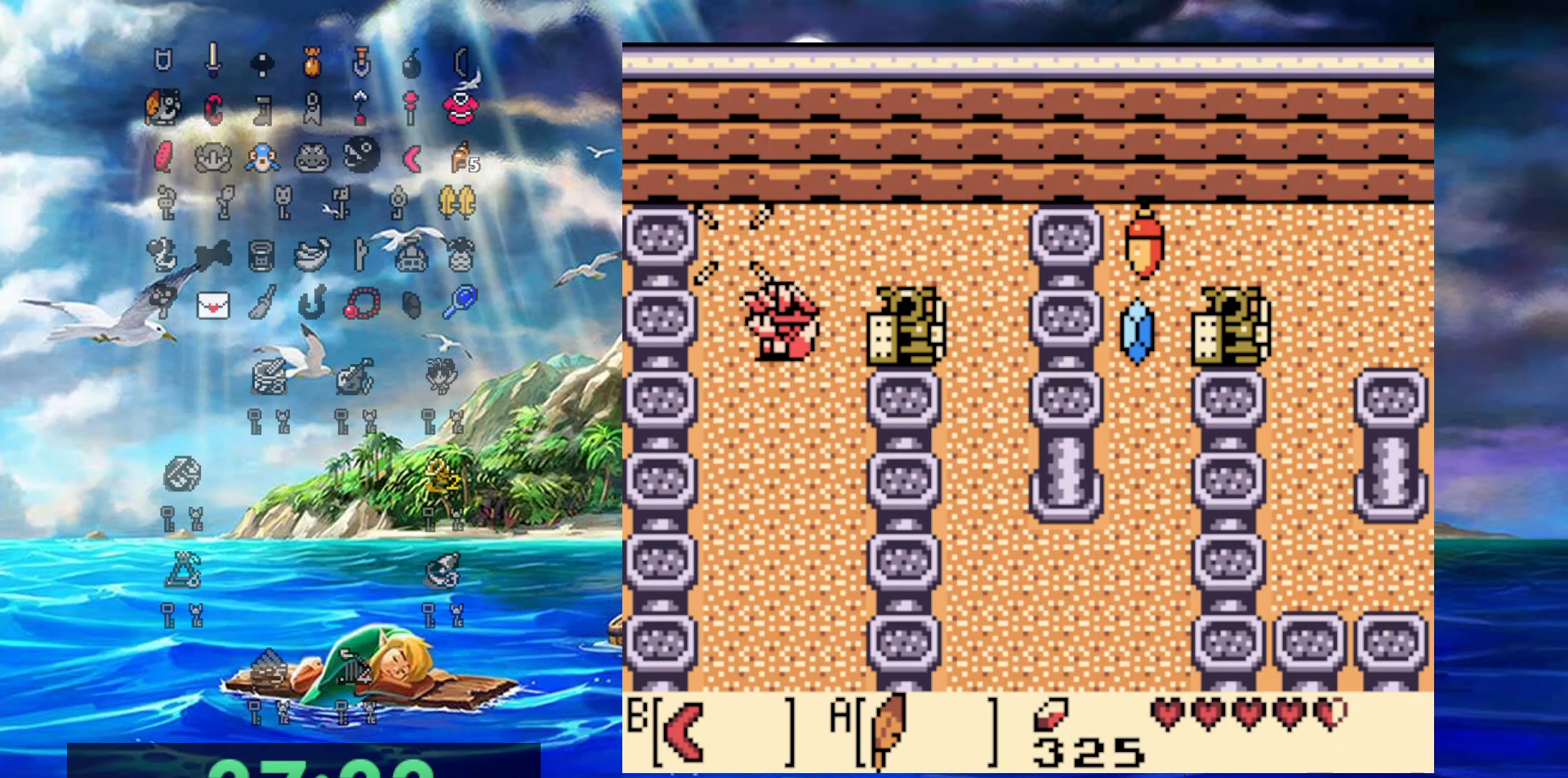
{"buttons": ["DPAD_DOWN"], "events": [[333, "DPAD_LEFT", "up"]]}
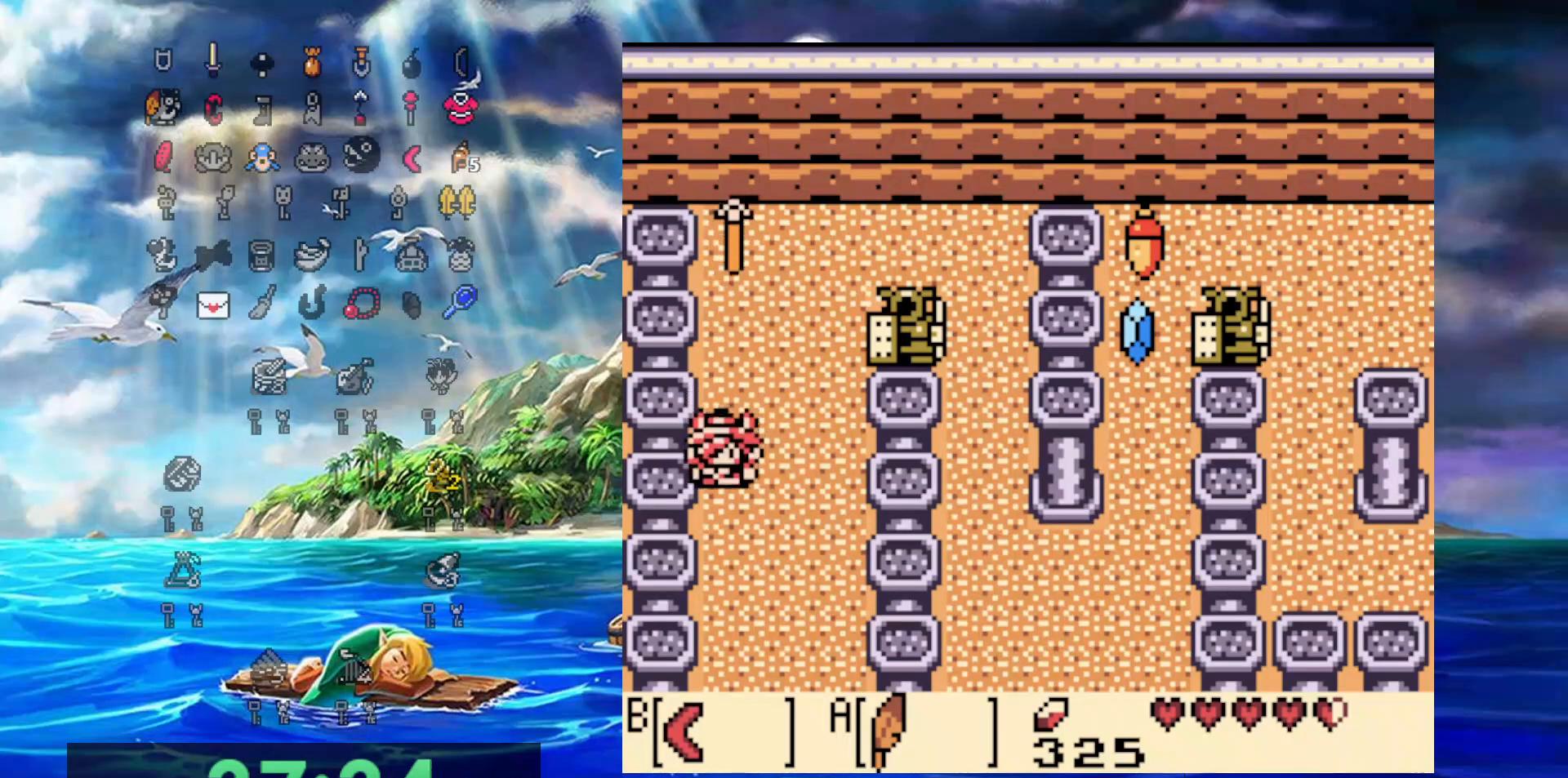
{"buttons": ["DPAD_DOWN"], "events": []}
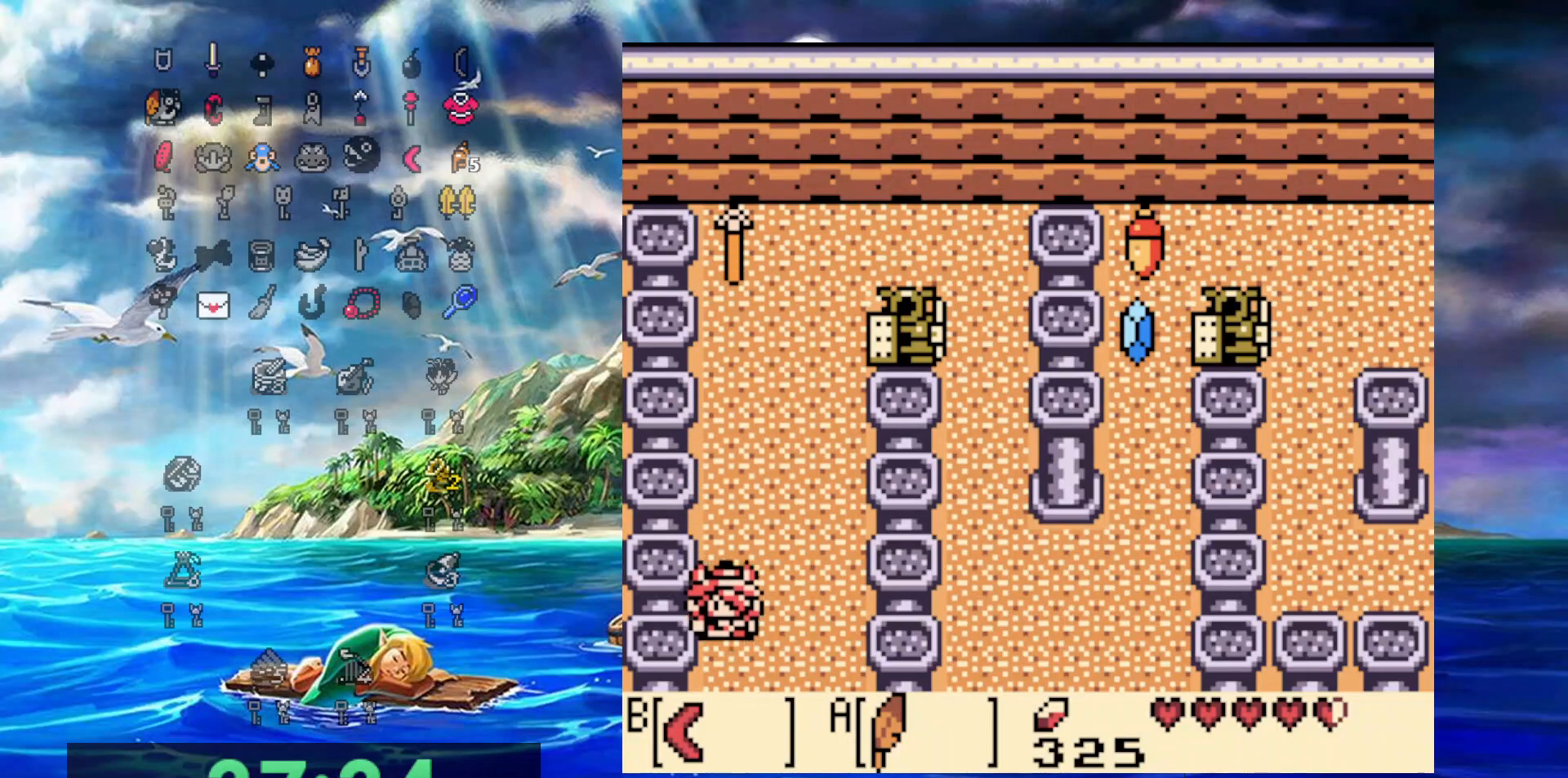
{"buttons": ["A", "DPAD_DOWN", "DPAD_LEFT"], "events": [[433, "A", "down"], [450, "DPAD_LEFT", "down"]]}
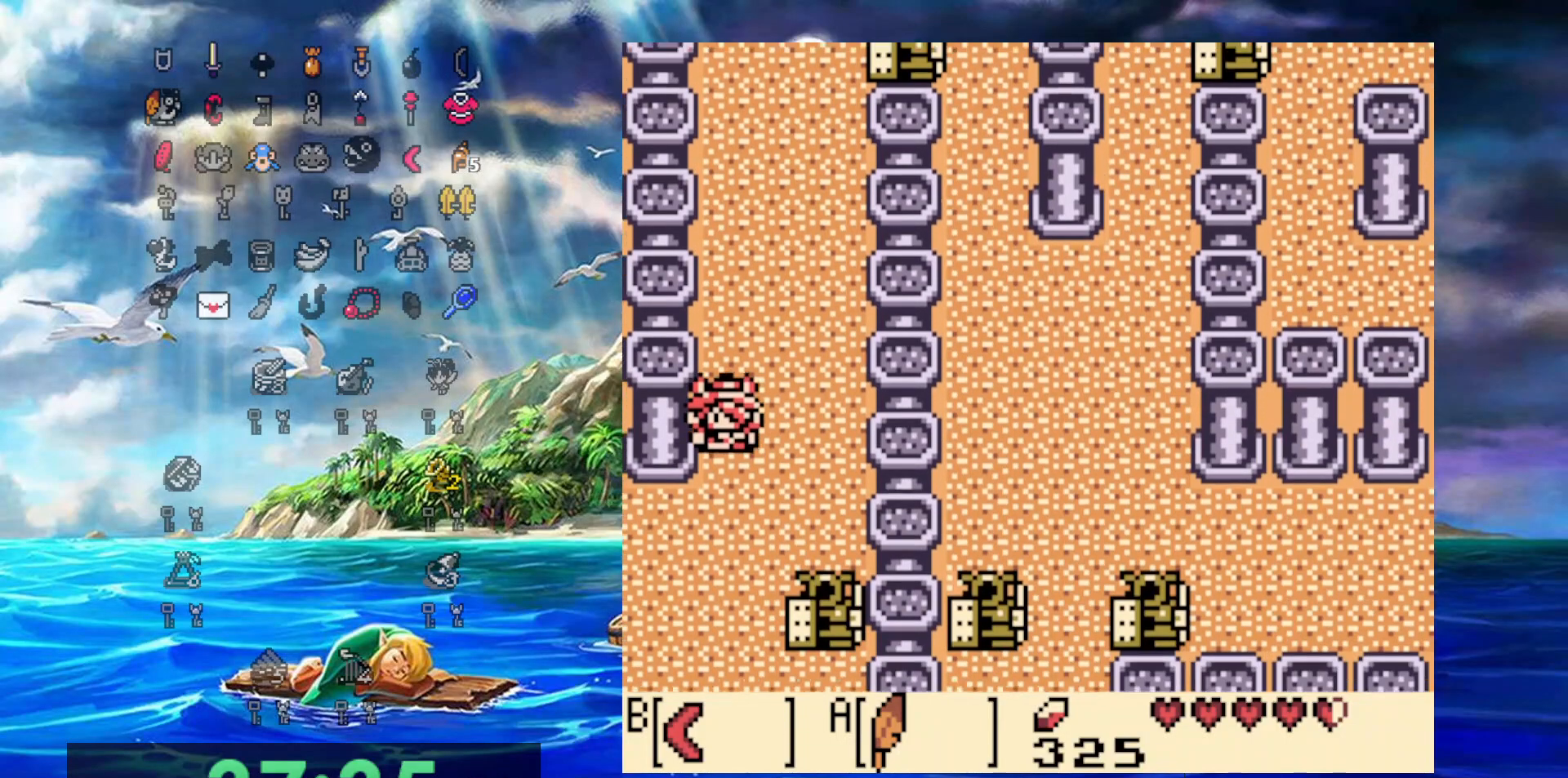
{"buttons": ["A", "DPAD_DOWN", "DPAD_LEFT"], "events": []}
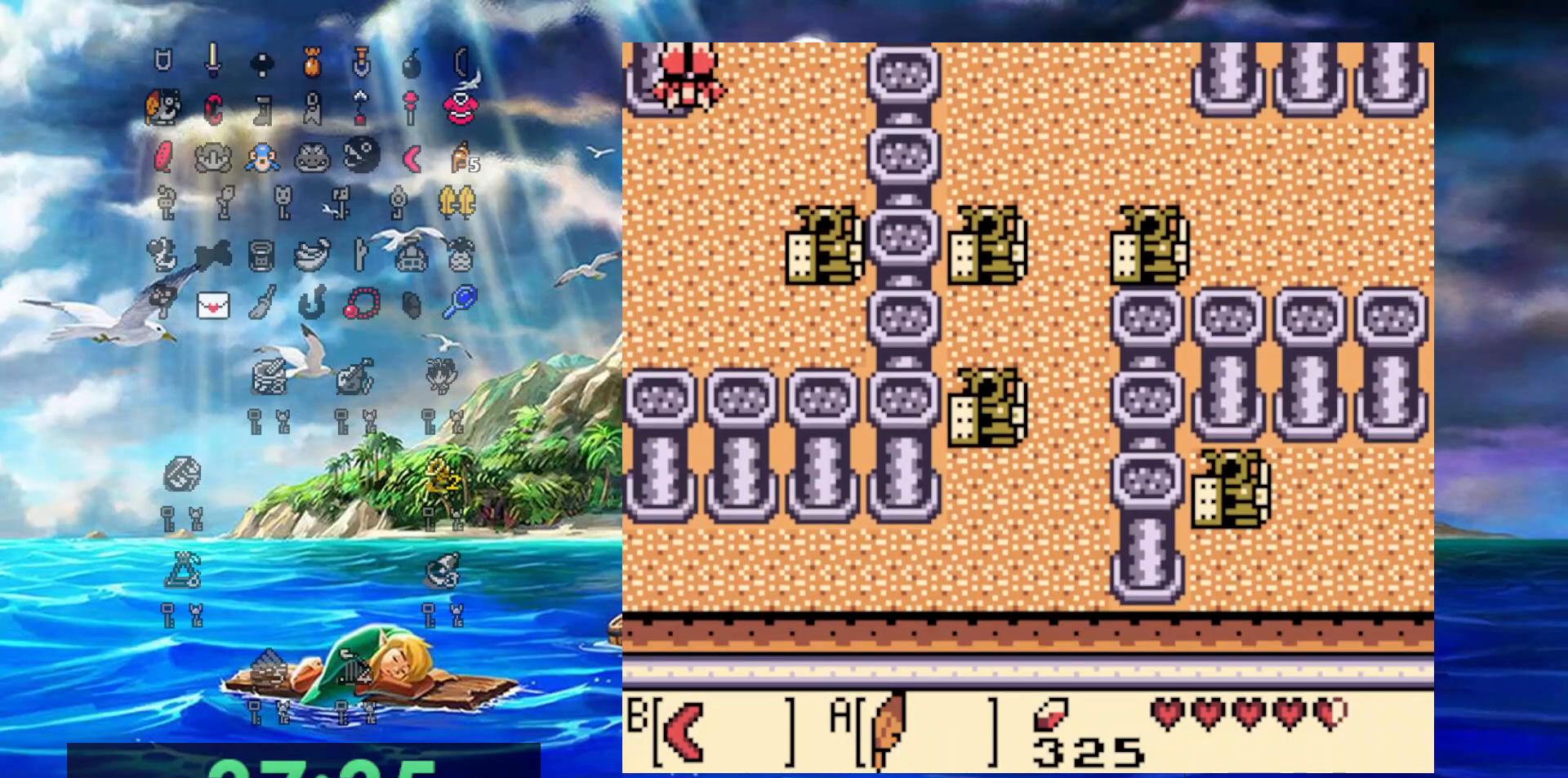
{"buttons": ["DPAD_DOWN", "DPAD_LEFT"], "events": [[317, "A", "up"]]}
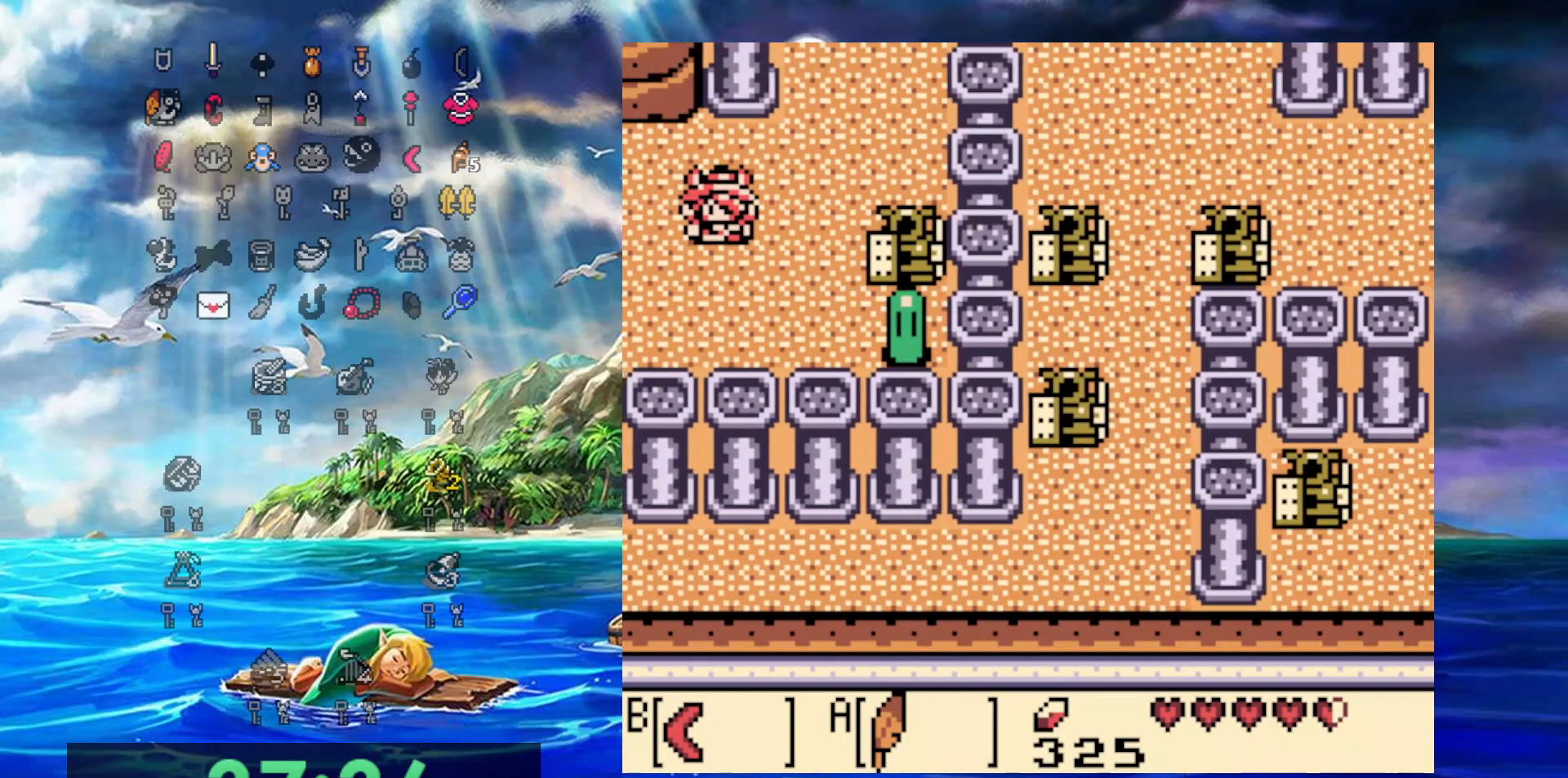
{"buttons": ["DPAD_DOWN", "DPAD_LEFT"], "events": []}
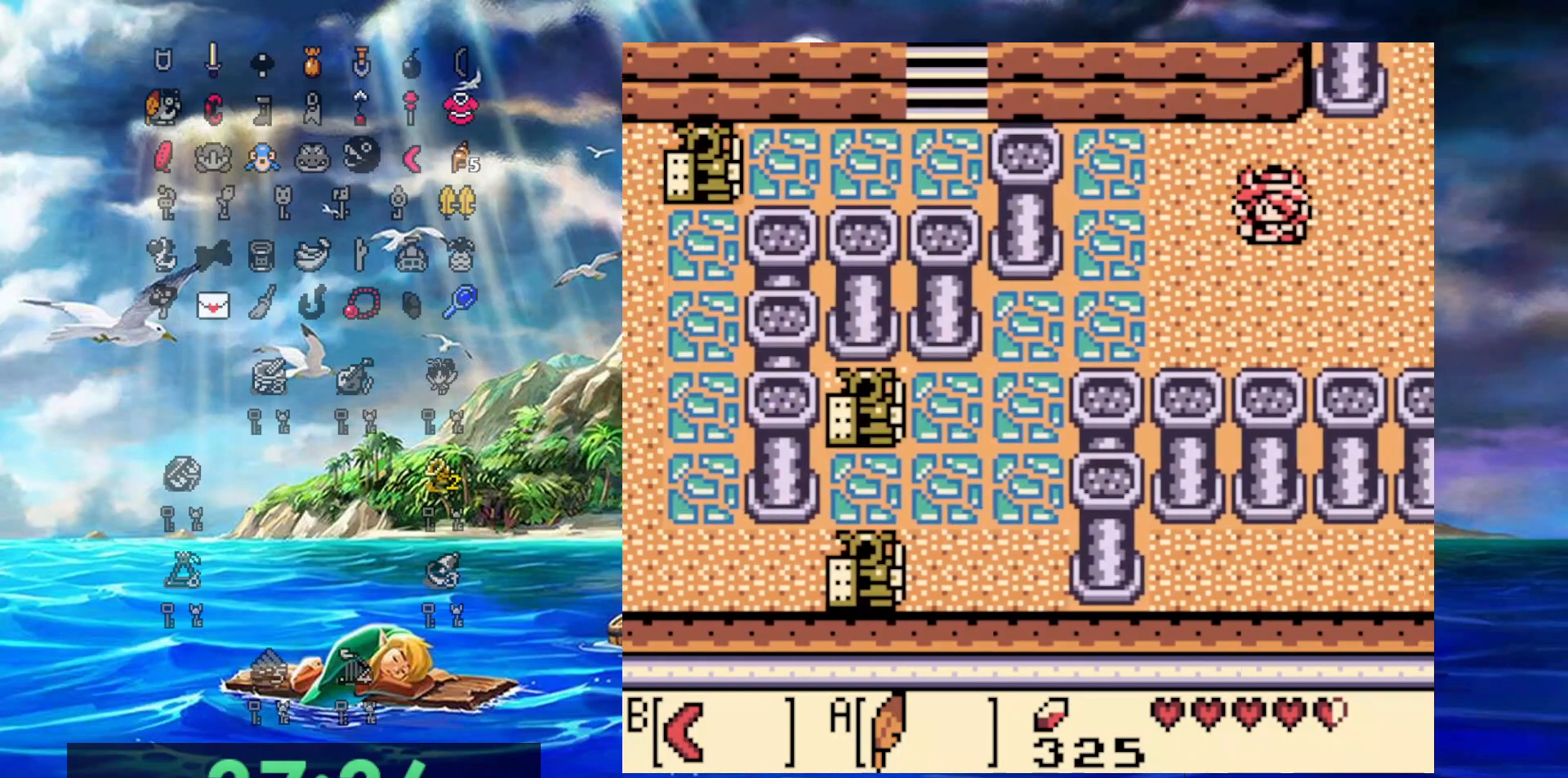
{"buttons": ["A", "DPAD_DOWN", "DPAD_LEFT"], "events": [[217, "A", "down"]]}